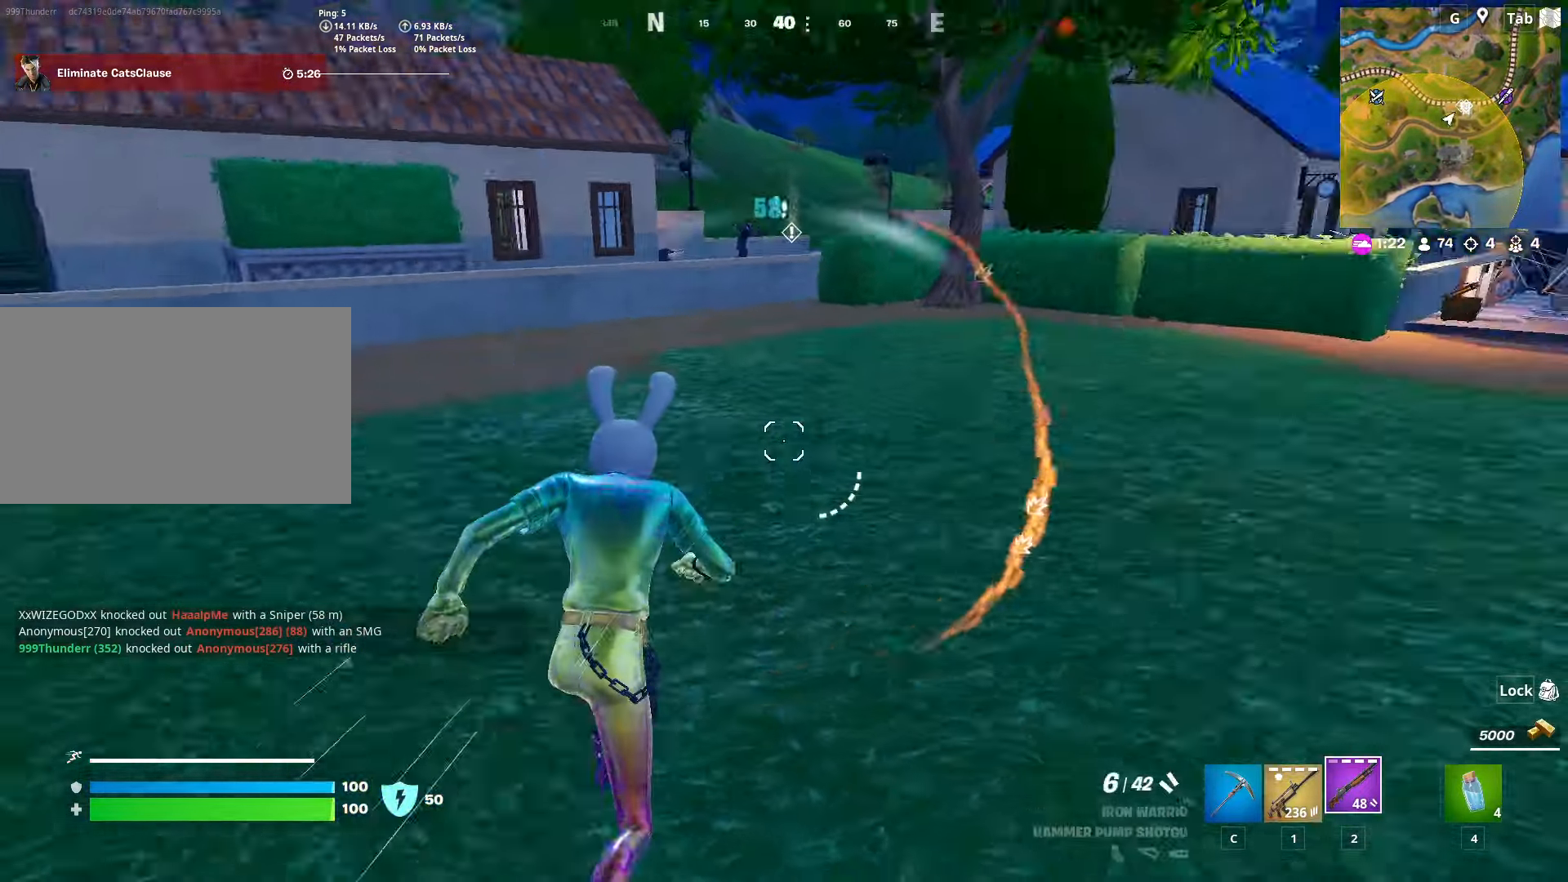
Gameplay with keyboard and mouse; each line is a JSON object with the keys and mouse buttons held at the frame after it. "events" lists presses ("down") and releases ("up") of "1", "2", "3", "4", "5", "a", "alt", "c", "caps_lock", "ctrl", "d", "e", "f", "g", "q", "r", "s", "shift", "space", "t", "tab", "v", "w", "x", "z", "mouse_left", "mouse_wheel" and "mouse_right" between this image and that frame as [ms after this image, input, new state], when the widget could be followed in between. "mouse_left", "mouse_wheel", "mouse_right" = the "left", "wheel", "right" buttons of the "mouse" list. No other keys are recorded. "wheel" means that the mouse wheel is clicked or scrolled. "mouse_move" is the direction in which the mouse moves at that frame (one of eight, or "still"), when it could be read.
{"keys": ["a", "w"], "mouse": [], "mouse_move": "right", "events": [[67, "shift", "down"], [250, "shift", "up"], [350, "a", "down"]]}
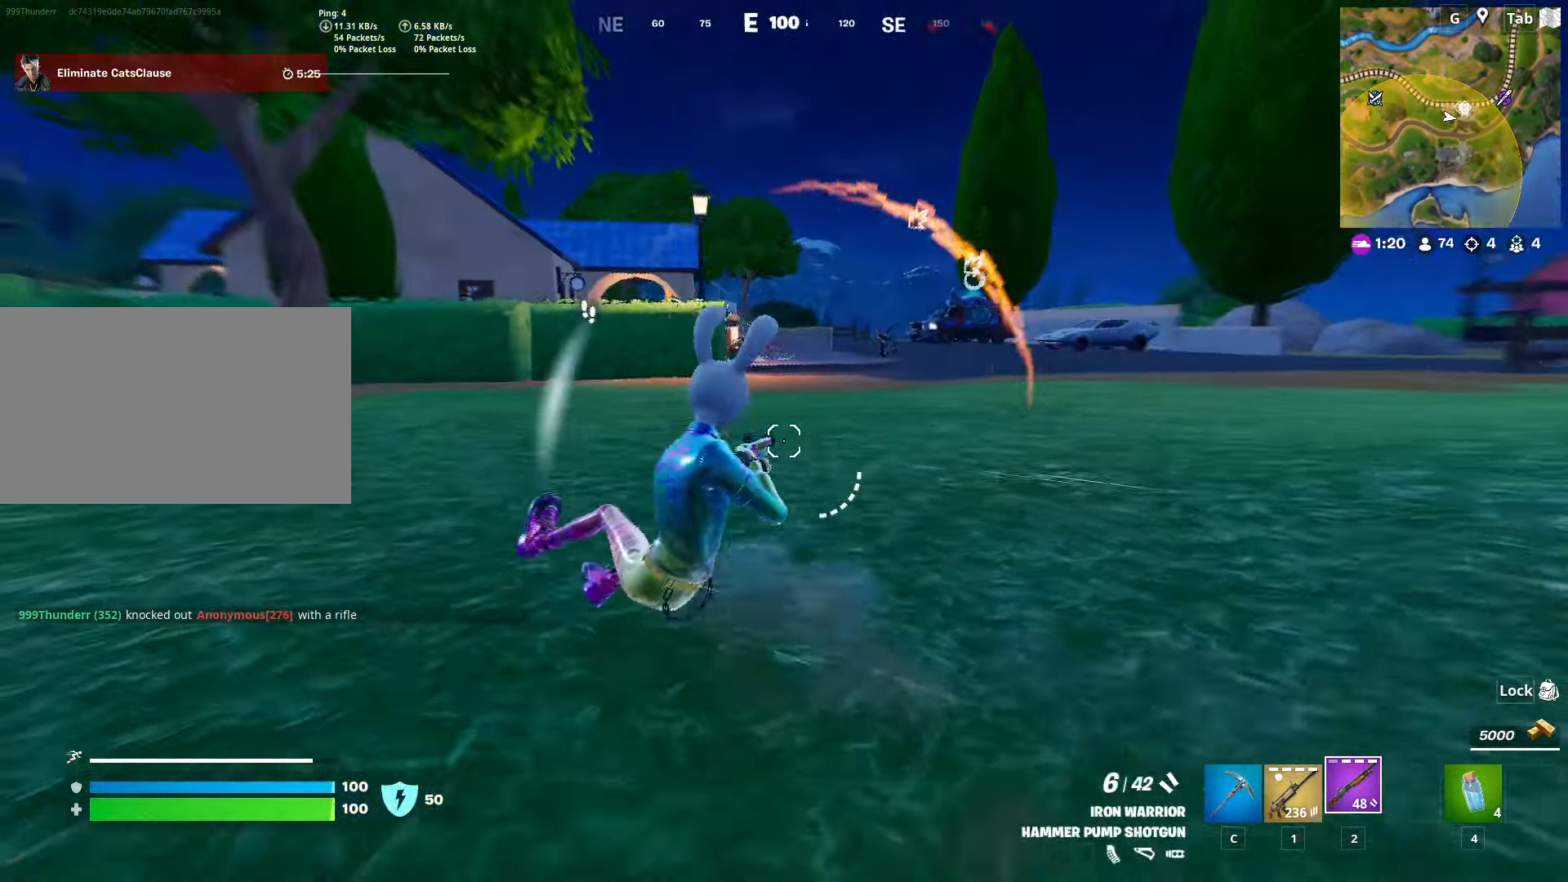
{"keys": ["w"], "mouse": [], "mouse_move": "down-left", "events": [[83, "w", "up"], [216, "w", "down"], [266, "space", "down"], [317, "a", "up"], [450, "space", "up"]]}
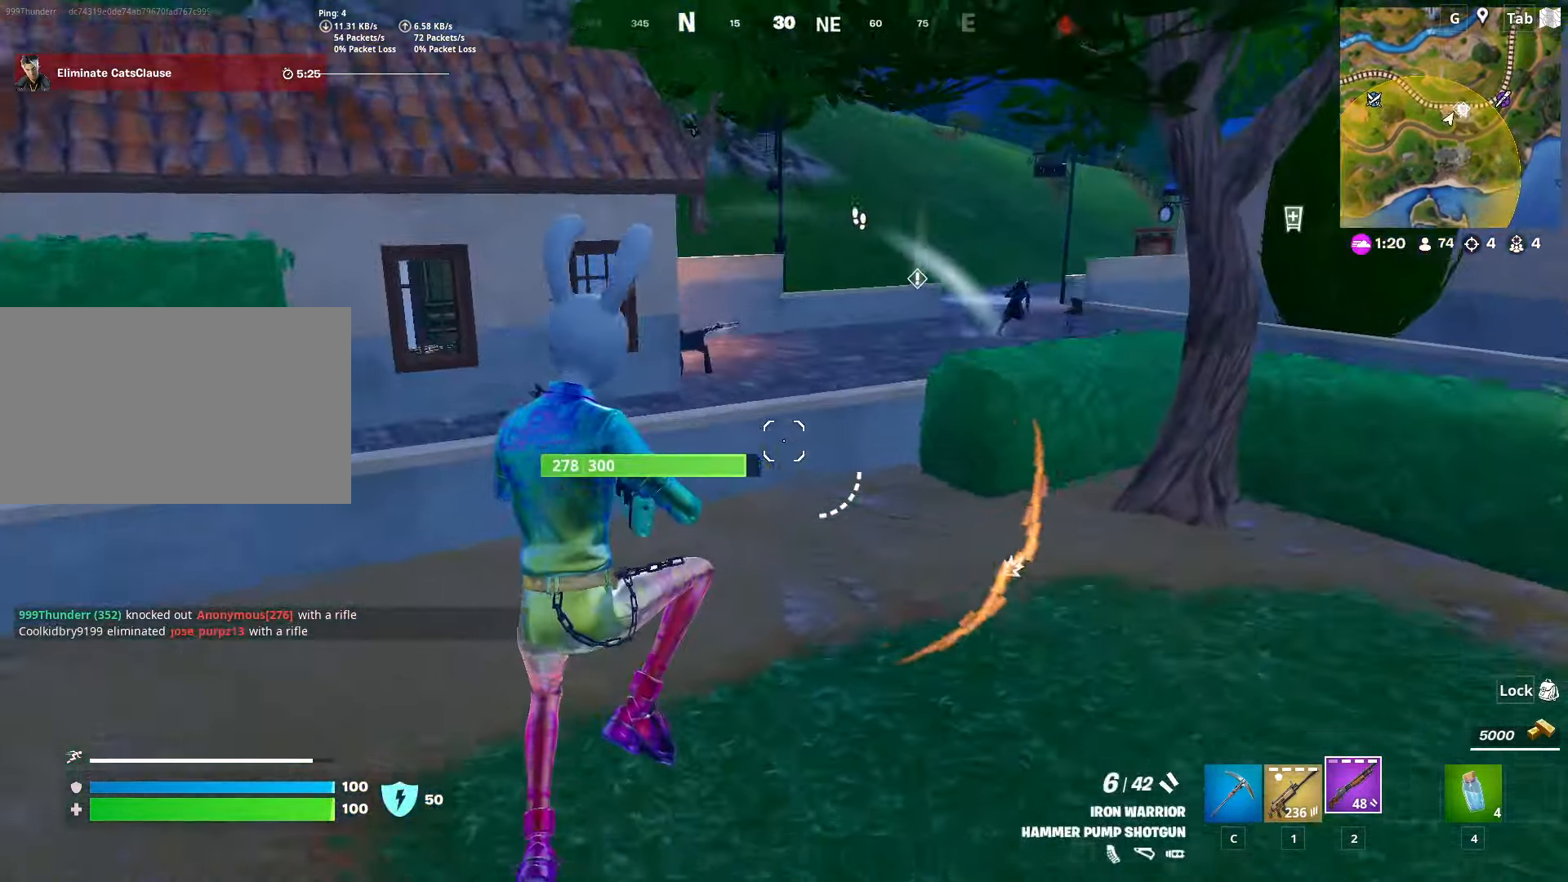
{"keys": ["shift", "w"], "mouse": [], "mouse_move": "right", "events": [[100, "d", "down"], [334, "d", "up"], [384, "shift", "down"]]}
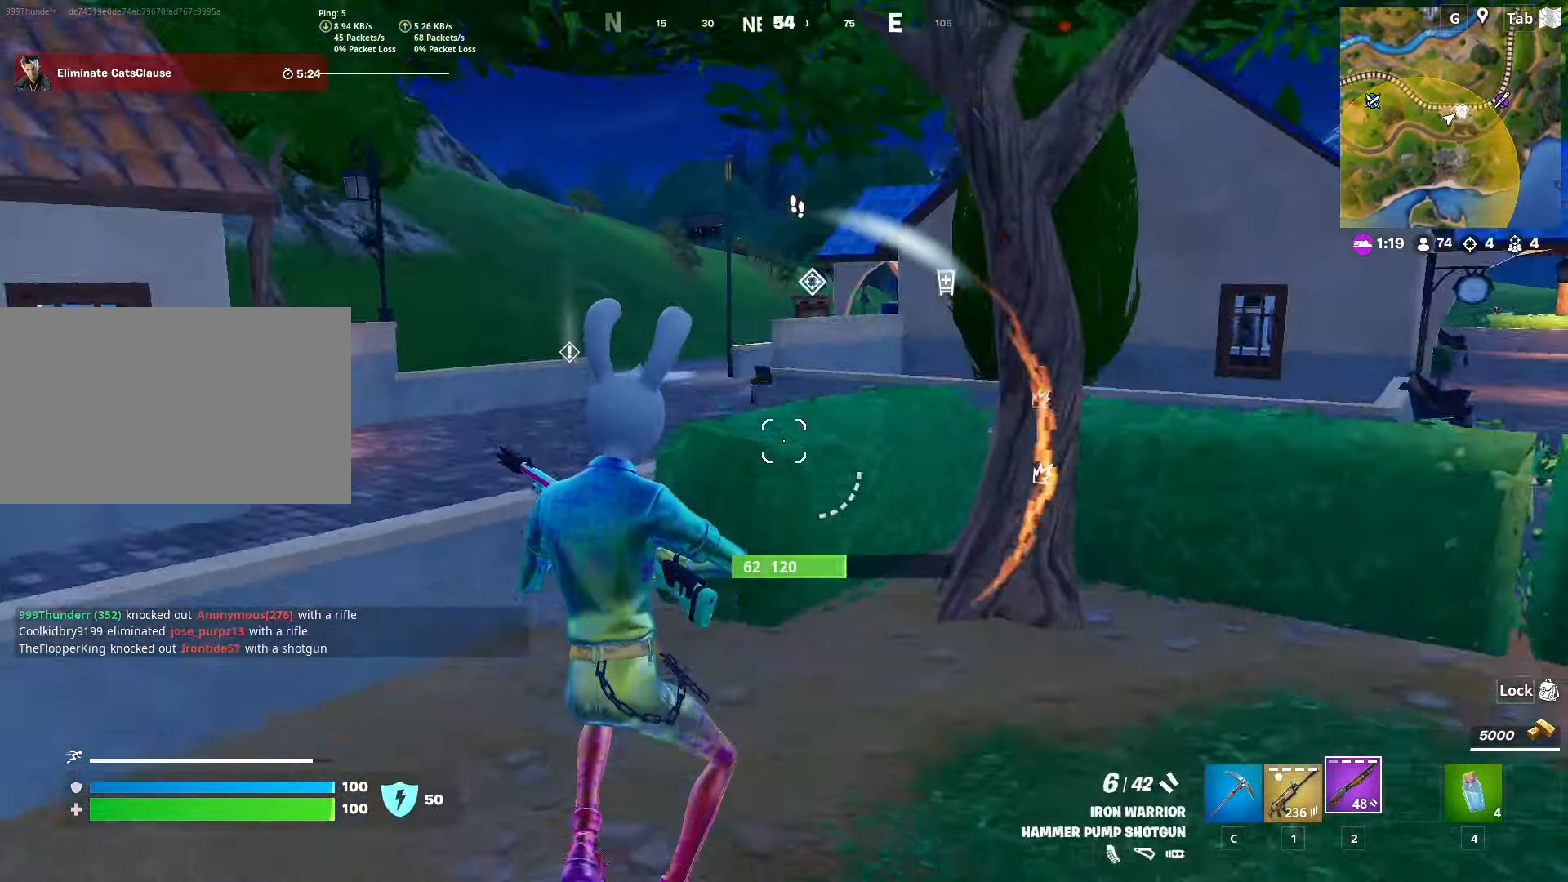
{"keys": ["a", "w"], "mouse": [], "mouse_move": "right", "events": [[166, "shift", "up"], [250, "space", "down"], [300, "a", "down"], [450, "space", "up"]]}
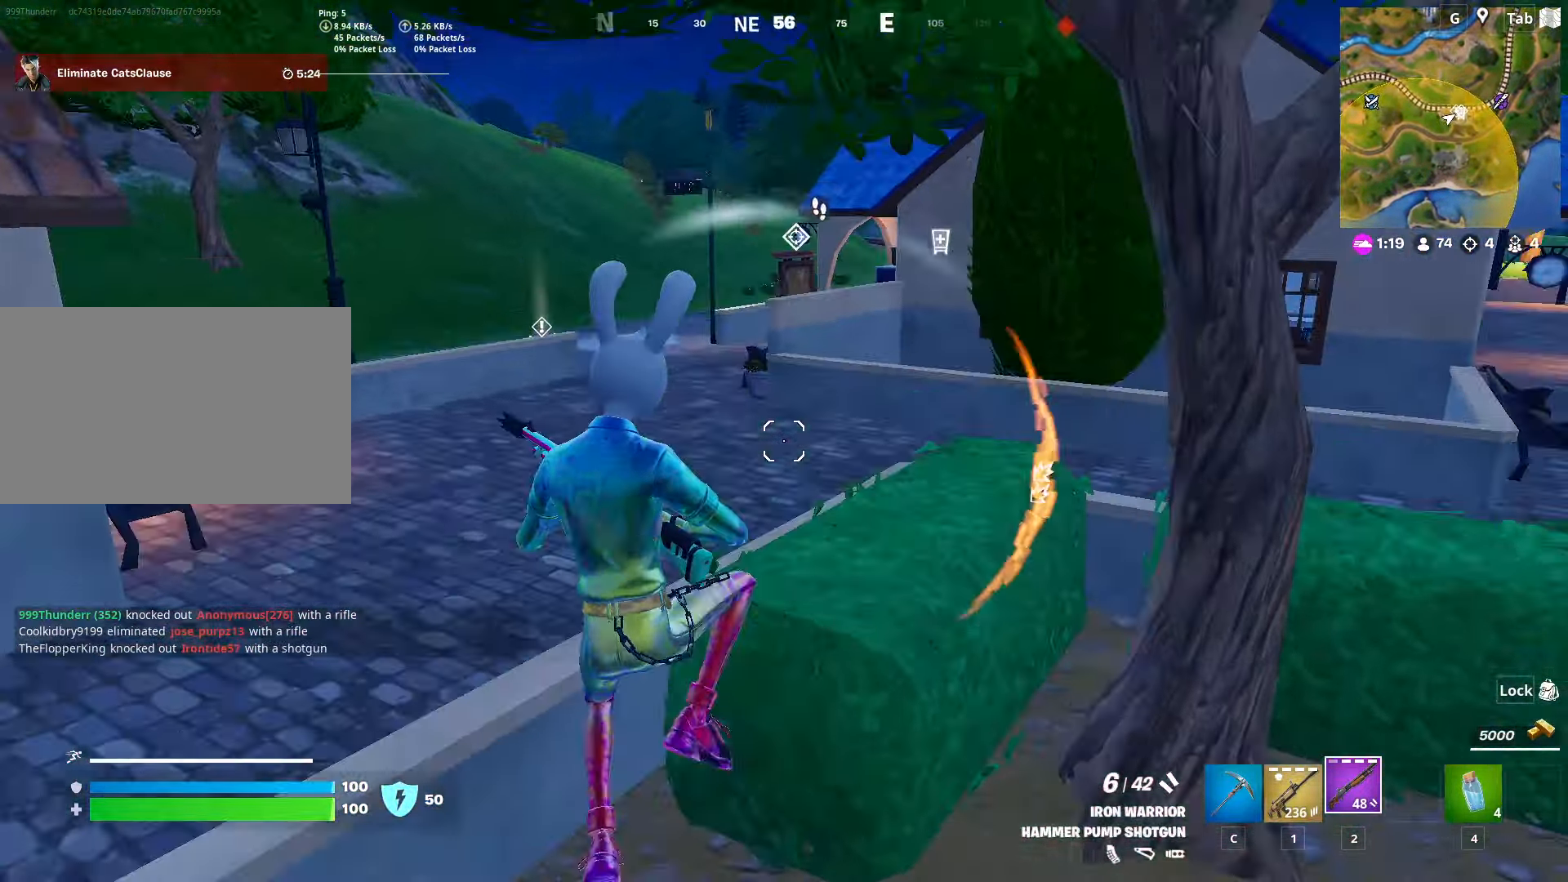
{"keys": ["1", "w"], "mouse": [], "mouse_move": "right", "events": [[317, "a", "up"], [501, "1", "down"]]}
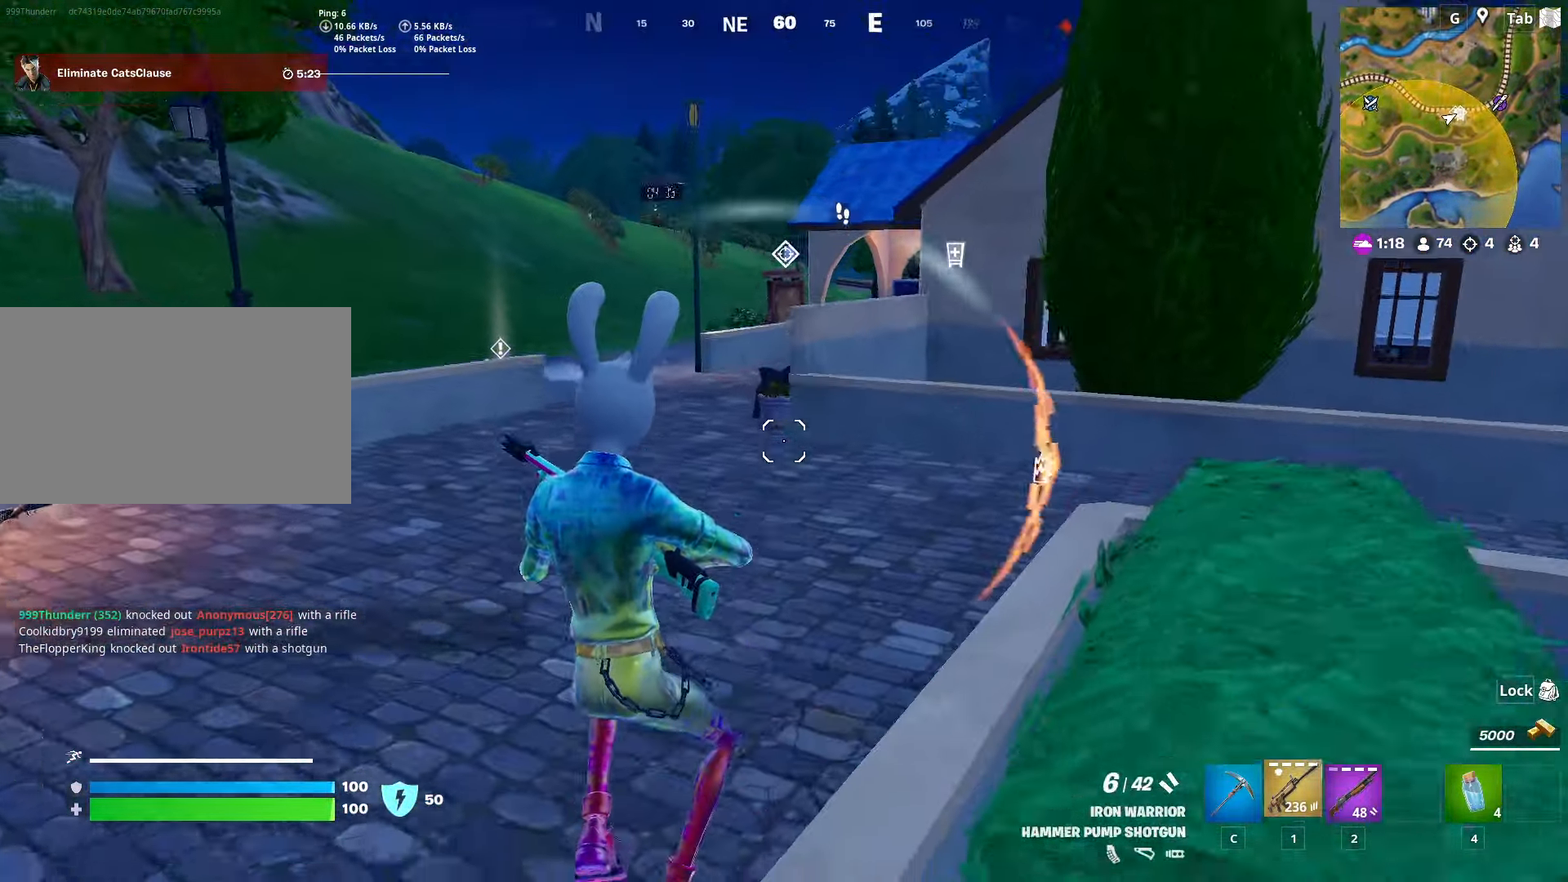
{"keys": ["a", "w"], "mouse": [], "mouse_move": "right", "events": [[100, "1", "up"], [150, "r", "down"], [233, "r", "up"], [283, "a", "down"], [283, "space", "down"], [383, "r", "down"], [433, "space", "up"], [467, "r", "up"]]}
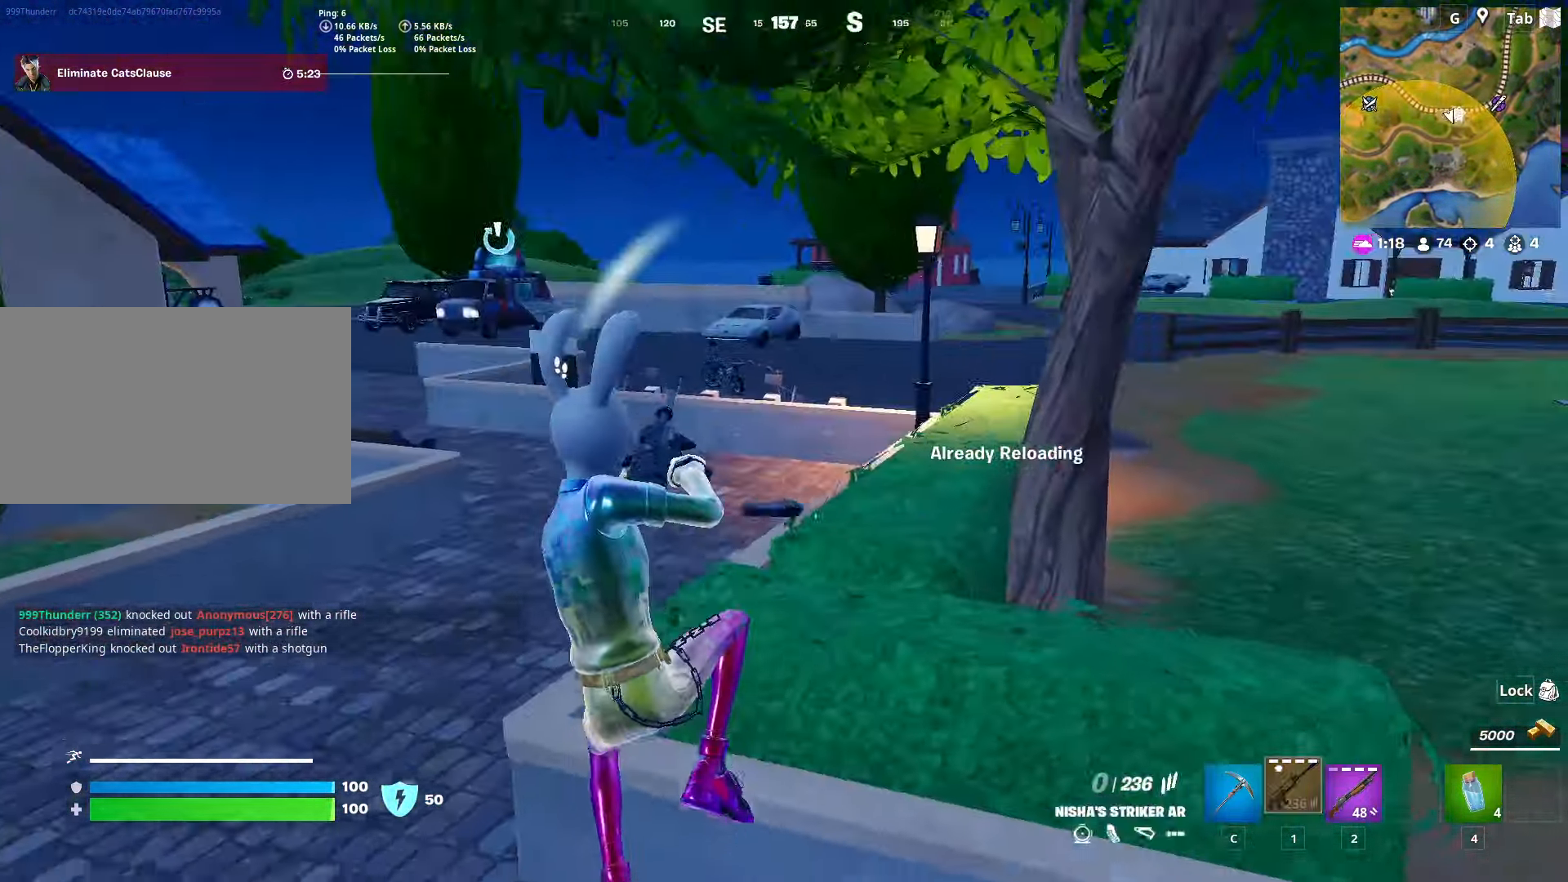
{"keys": ["a"], "mouse": [], "mouse_move": "still", "events": [[17, "r", "down"], [167, "r", "up"], [300, "w", "up"]]}
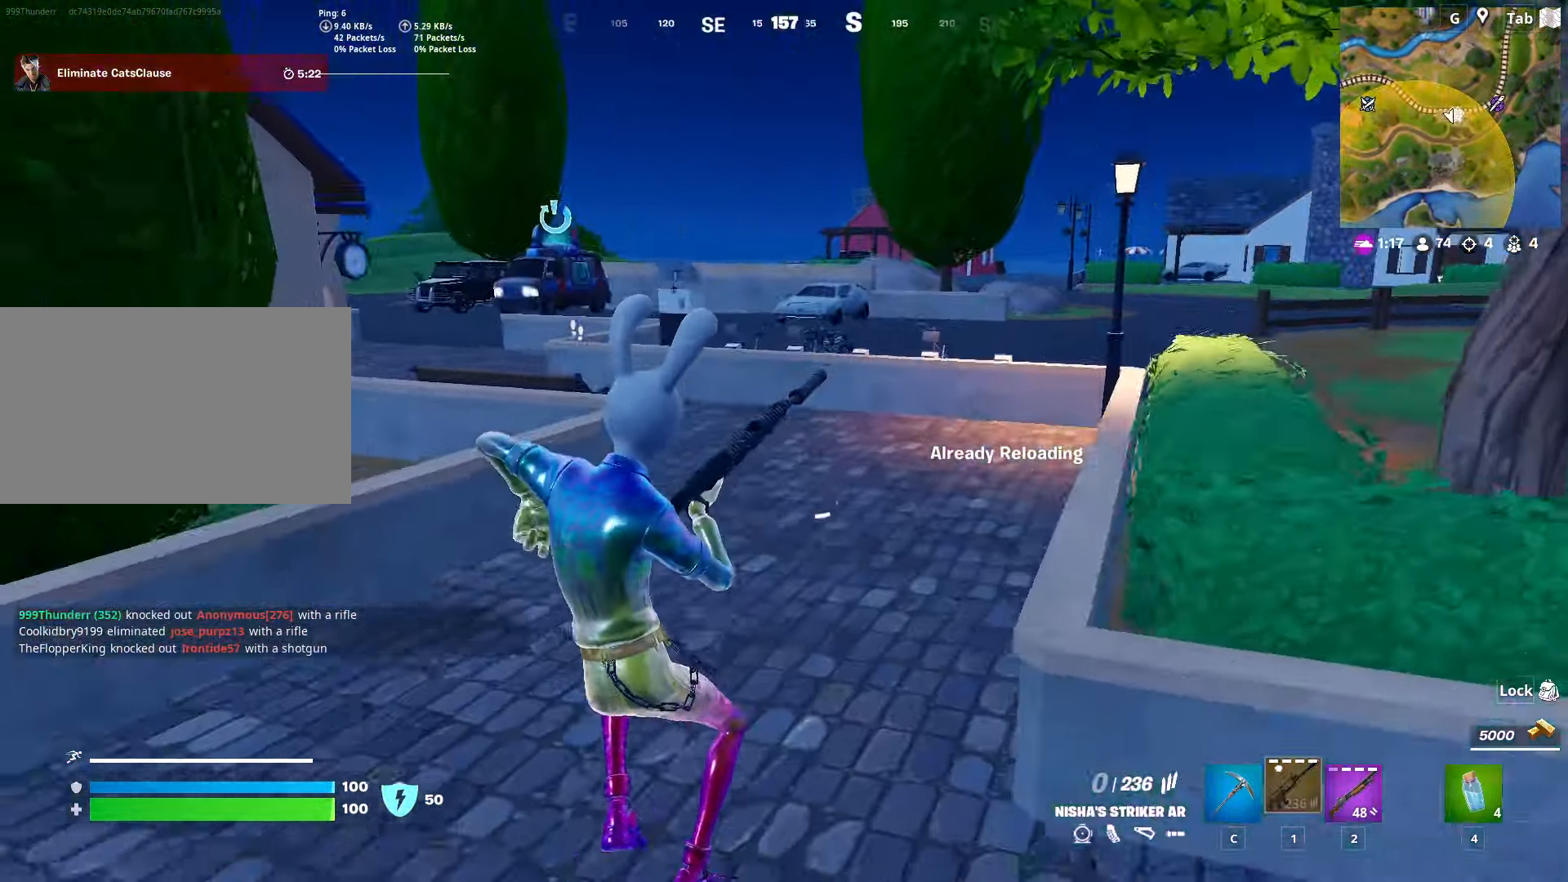
{"keys": ["a", "w"], "mouse": [], "mouse_move": "still", "events": [[133, "w", "down"]]}
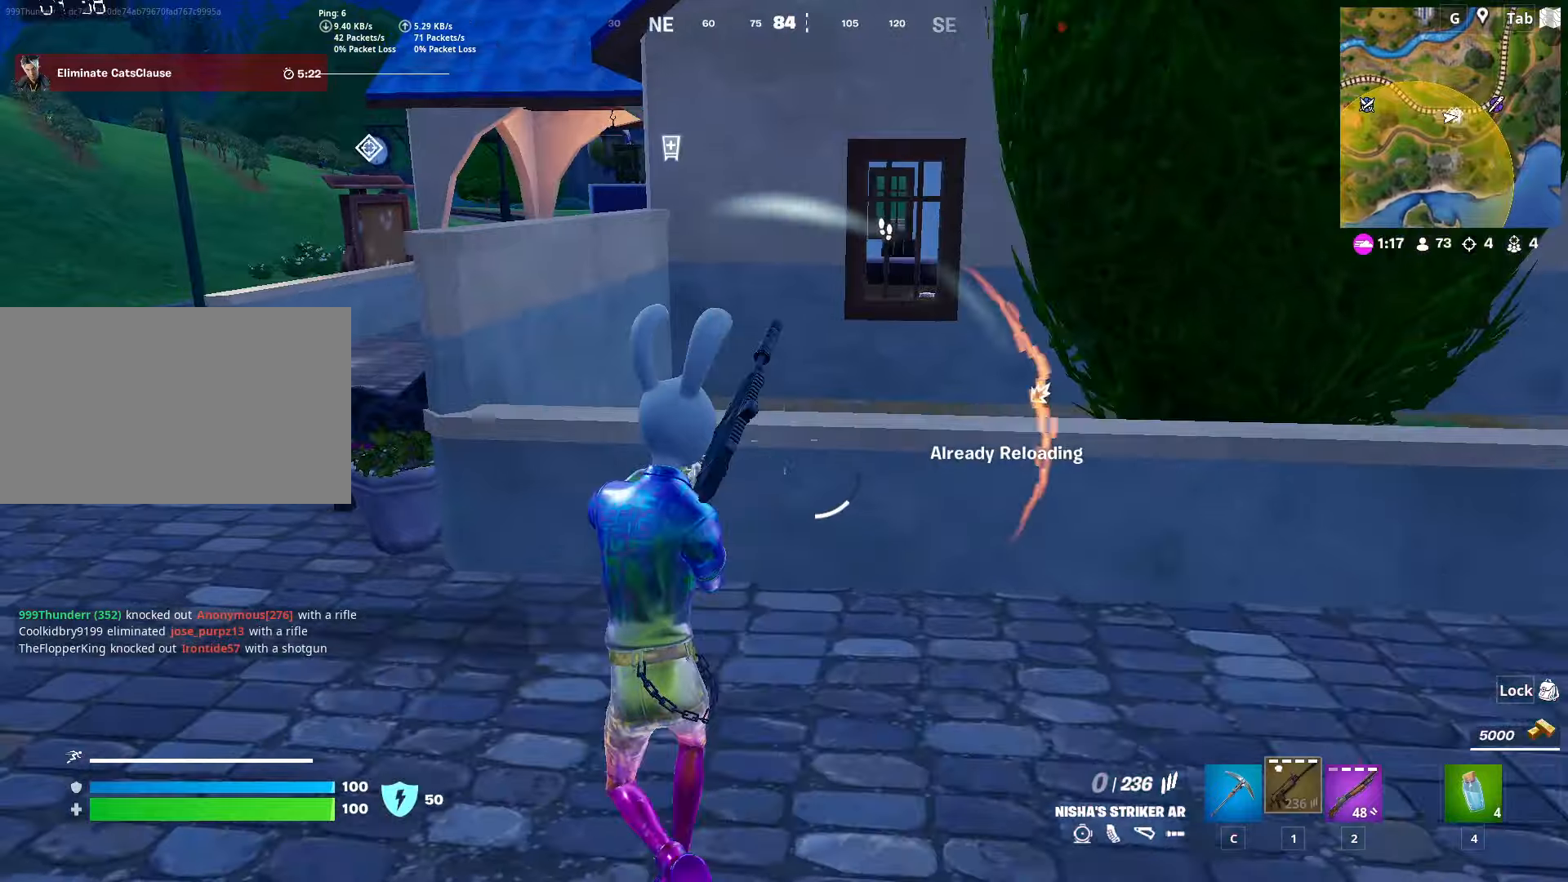
{"keys": ["a", "w"], "mouse": [], "mouse_move": "still", "events": [[233, "space", "down"], [467, "space", "up"]]}
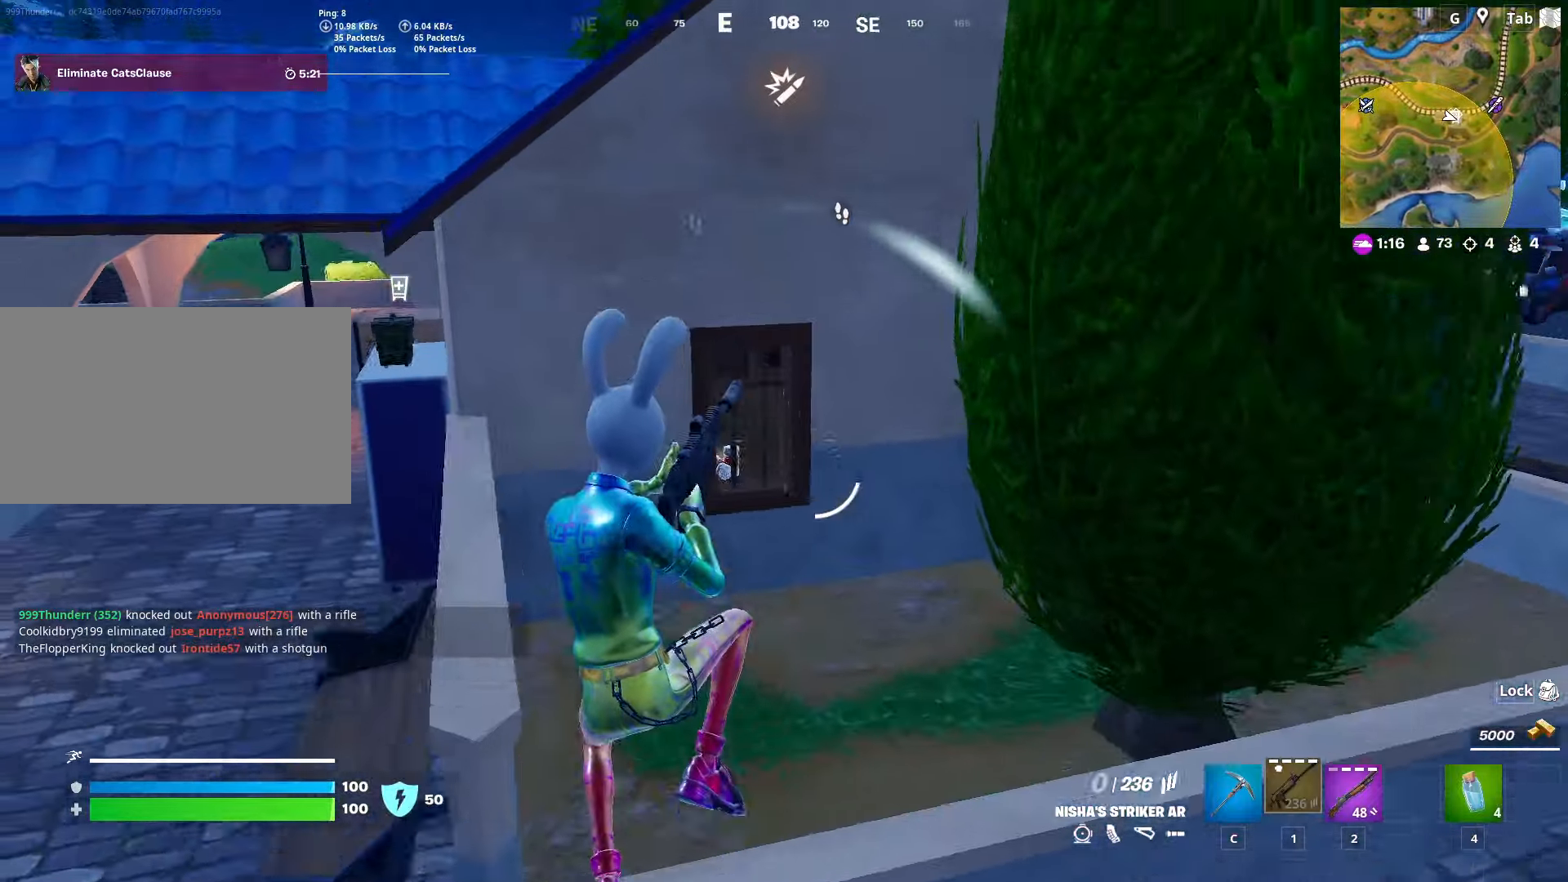
{"keys": ["w"], "mouse": [], "mouse_move": "left", "events": [[17, "a", "up"], [250, "a", "down"], [400, "a", "up"]]}
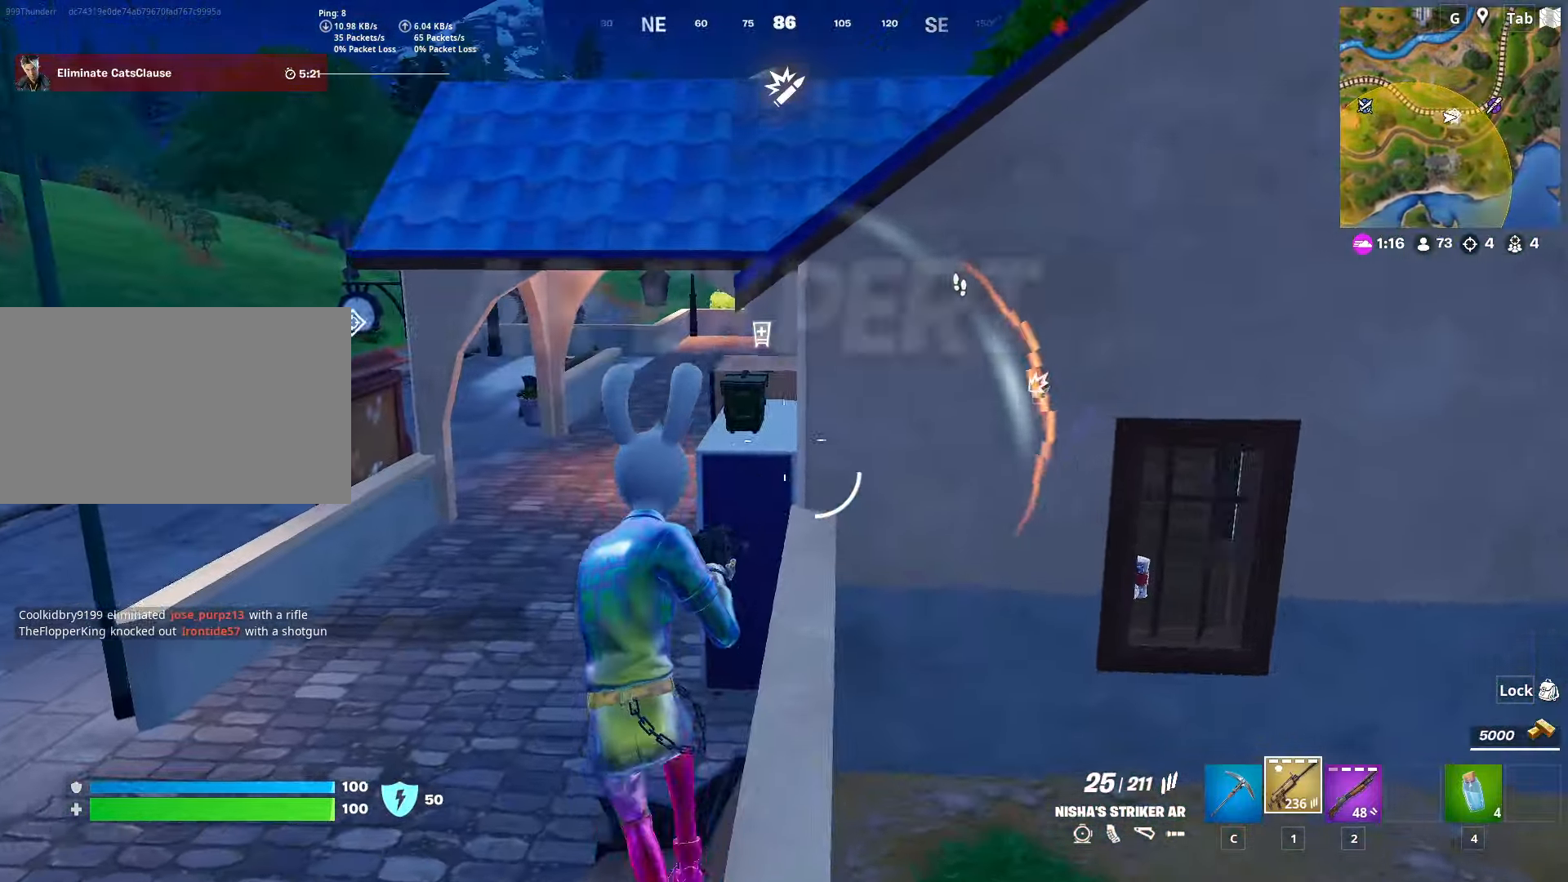
{"keys": ["a", "w"], "mouse": [], "mouse_move": "right", "events": [[33, "ctrl", "down"], [133, "space", "down"], [216, "ctrl", "up"], [317, "a", "down"], [367, "space", "up"]]}
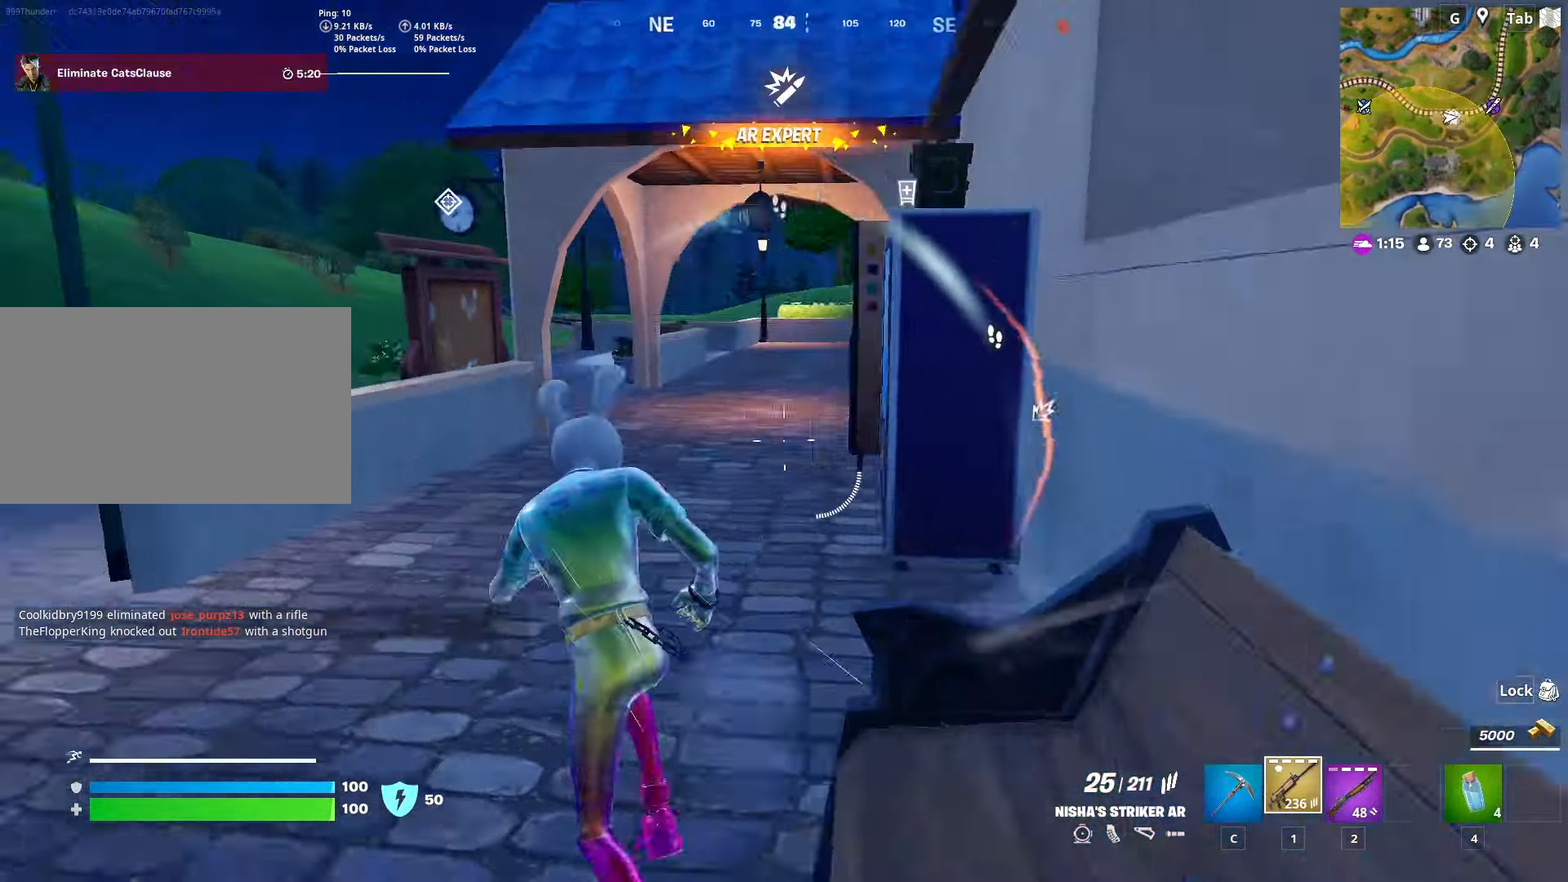
{"keys": ["w"], "mouse": [], "mouse_move": "still", "events": [[100, "a", "up"], [334, "2", "down"], [434, "2", "up"]]}
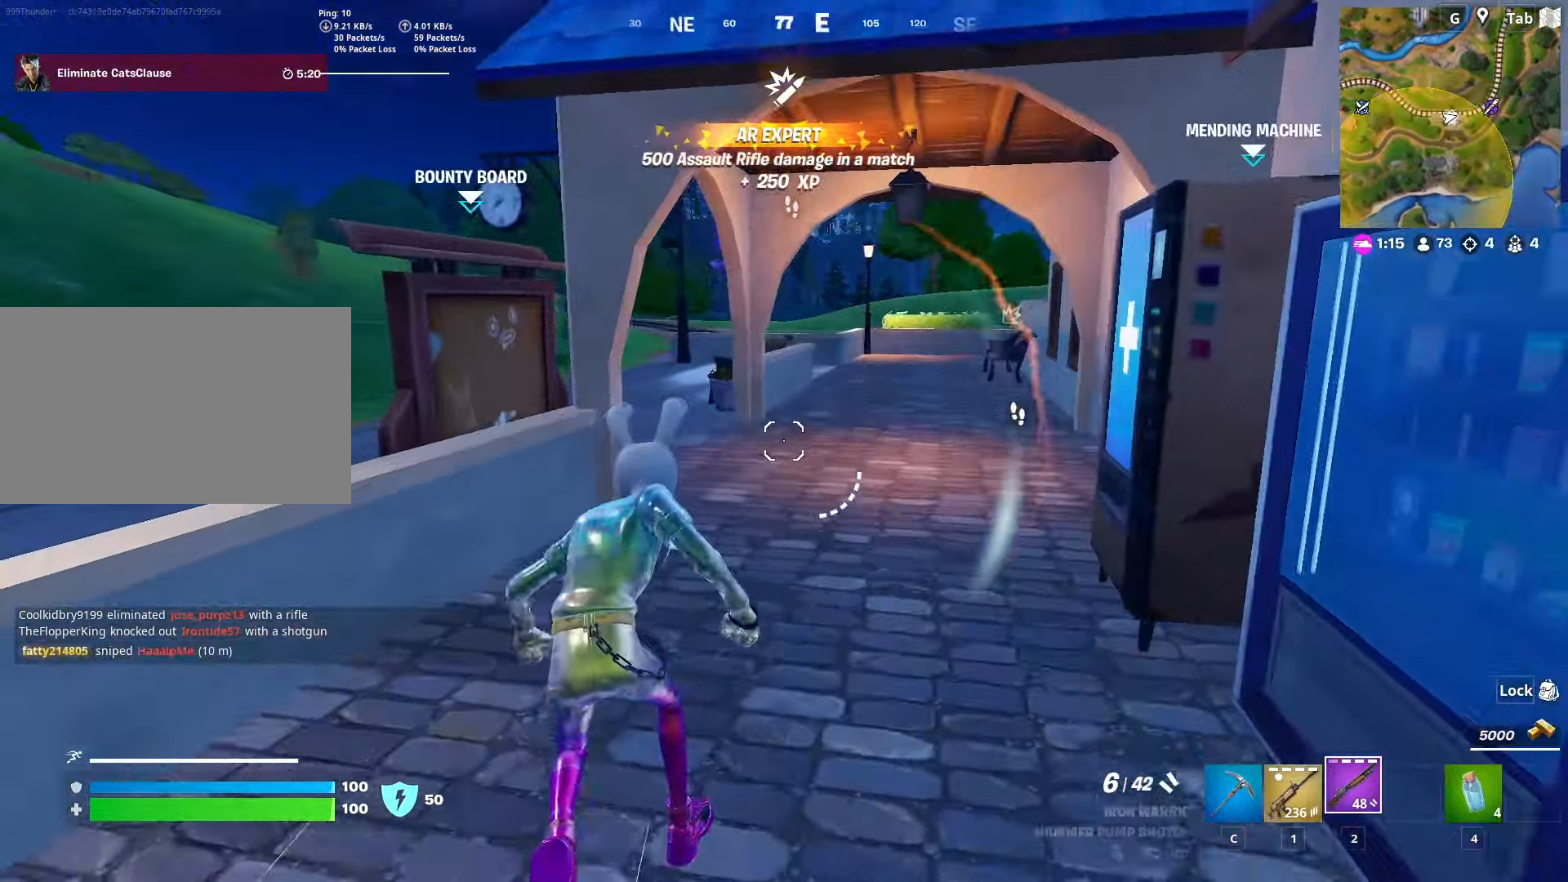
{"keys": ["w"], "mouse": [], "mouse_move": "left", "events": []}
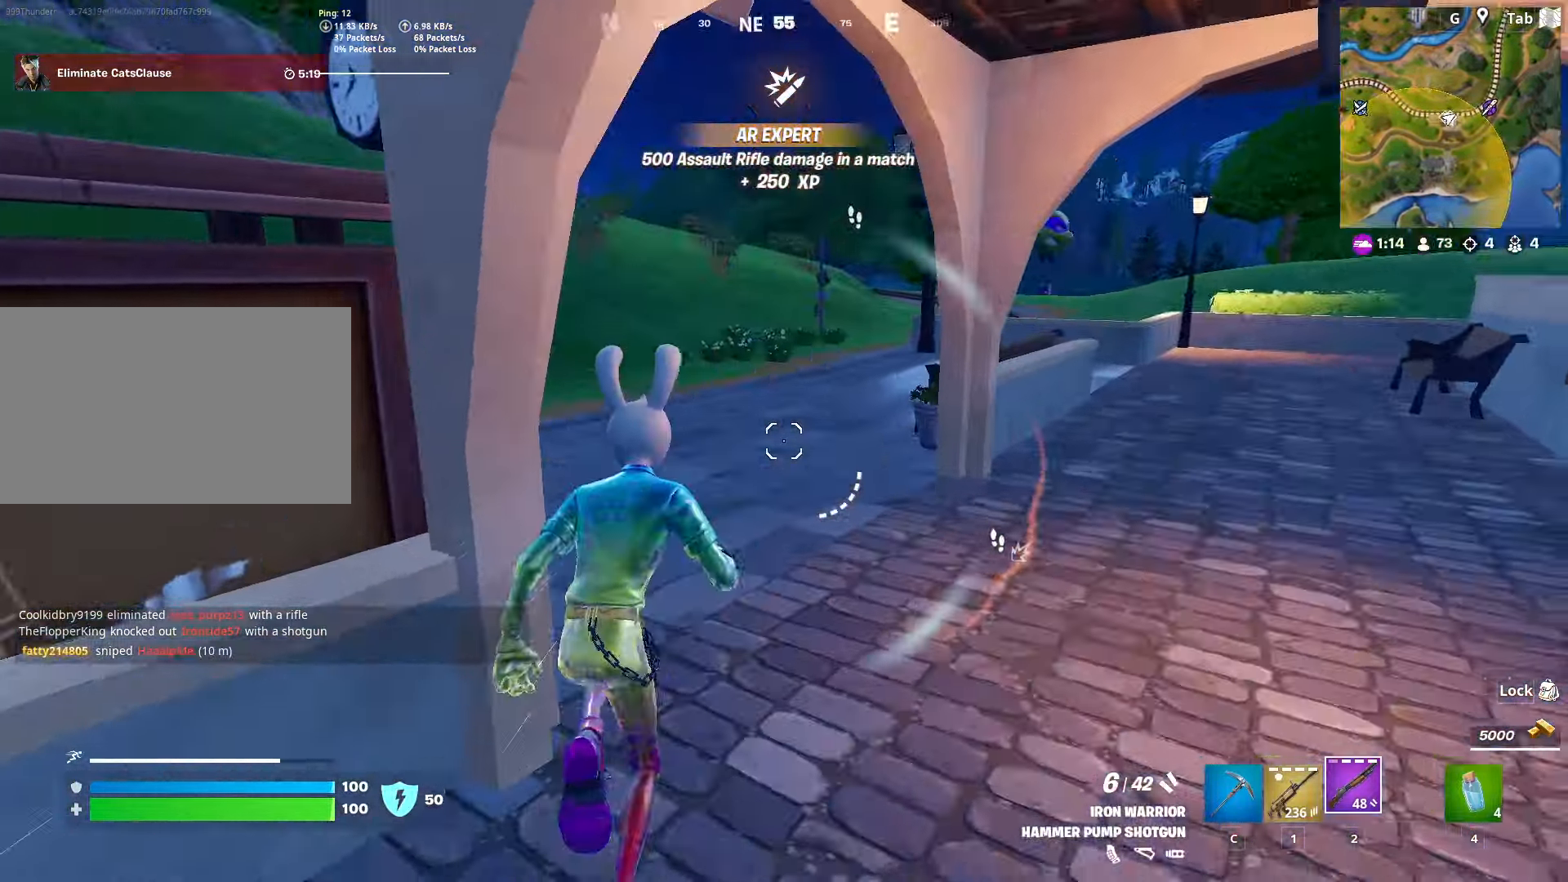
{"keys": ["space"], "mouse": [], "mouse_move": "down-right", "events": [[217, "shift", "down"], [417, "shift", "up"], [417, "space", "down"], [417, "w", "up"]]}
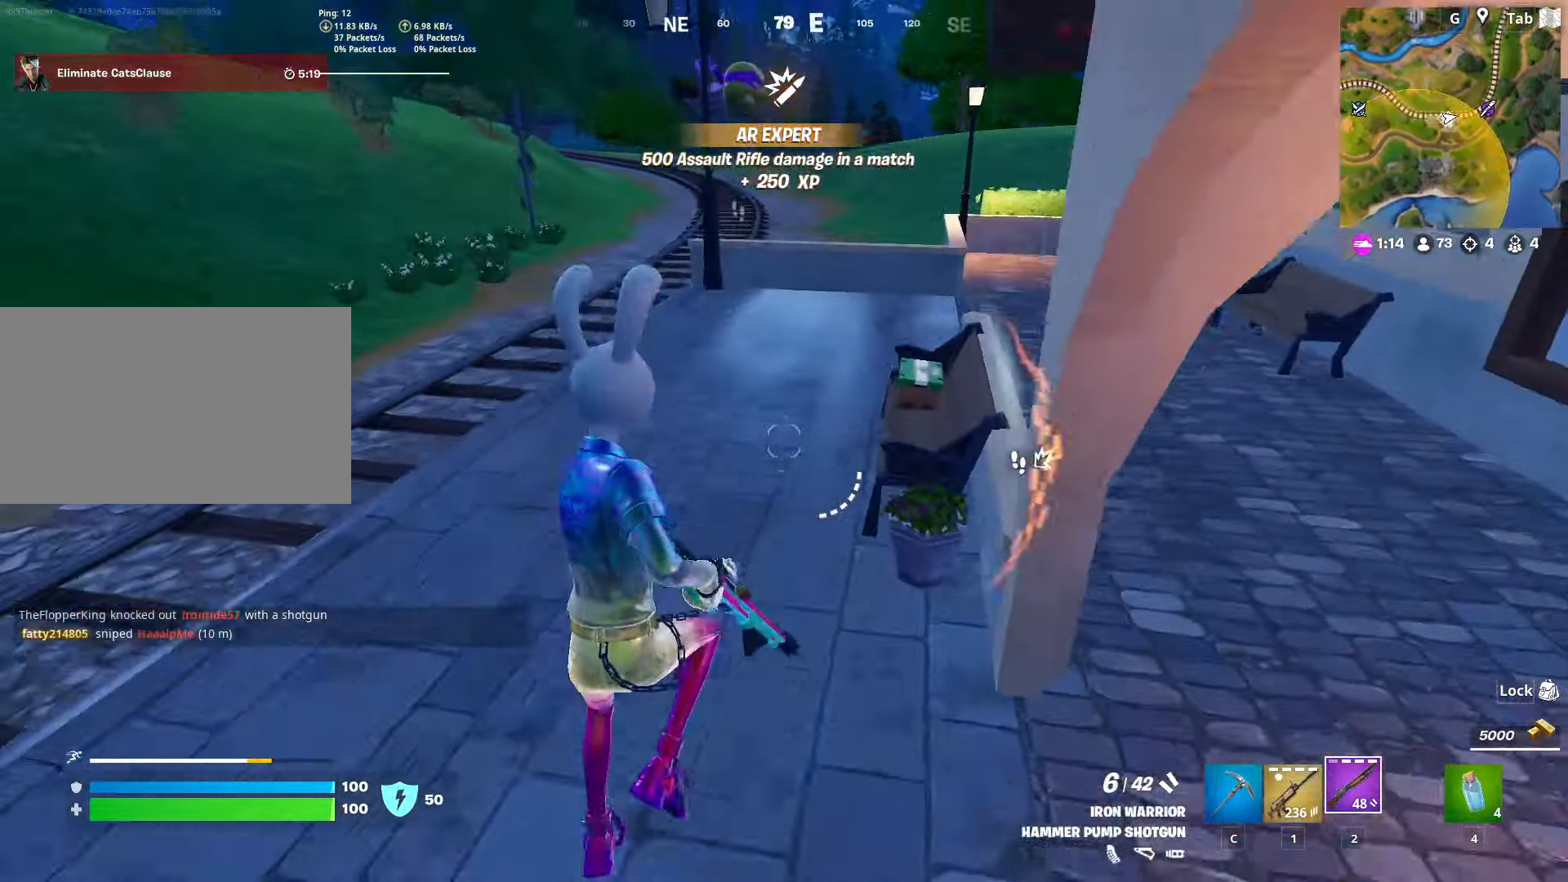
{"keys": ["a", "w"], "mouse": ["left"], "mouse_move": "left", "events": [[50, "a", "down"], [100, "space", "up"], [384, "w", "down"], [467, "mouse_left", "down"]]}
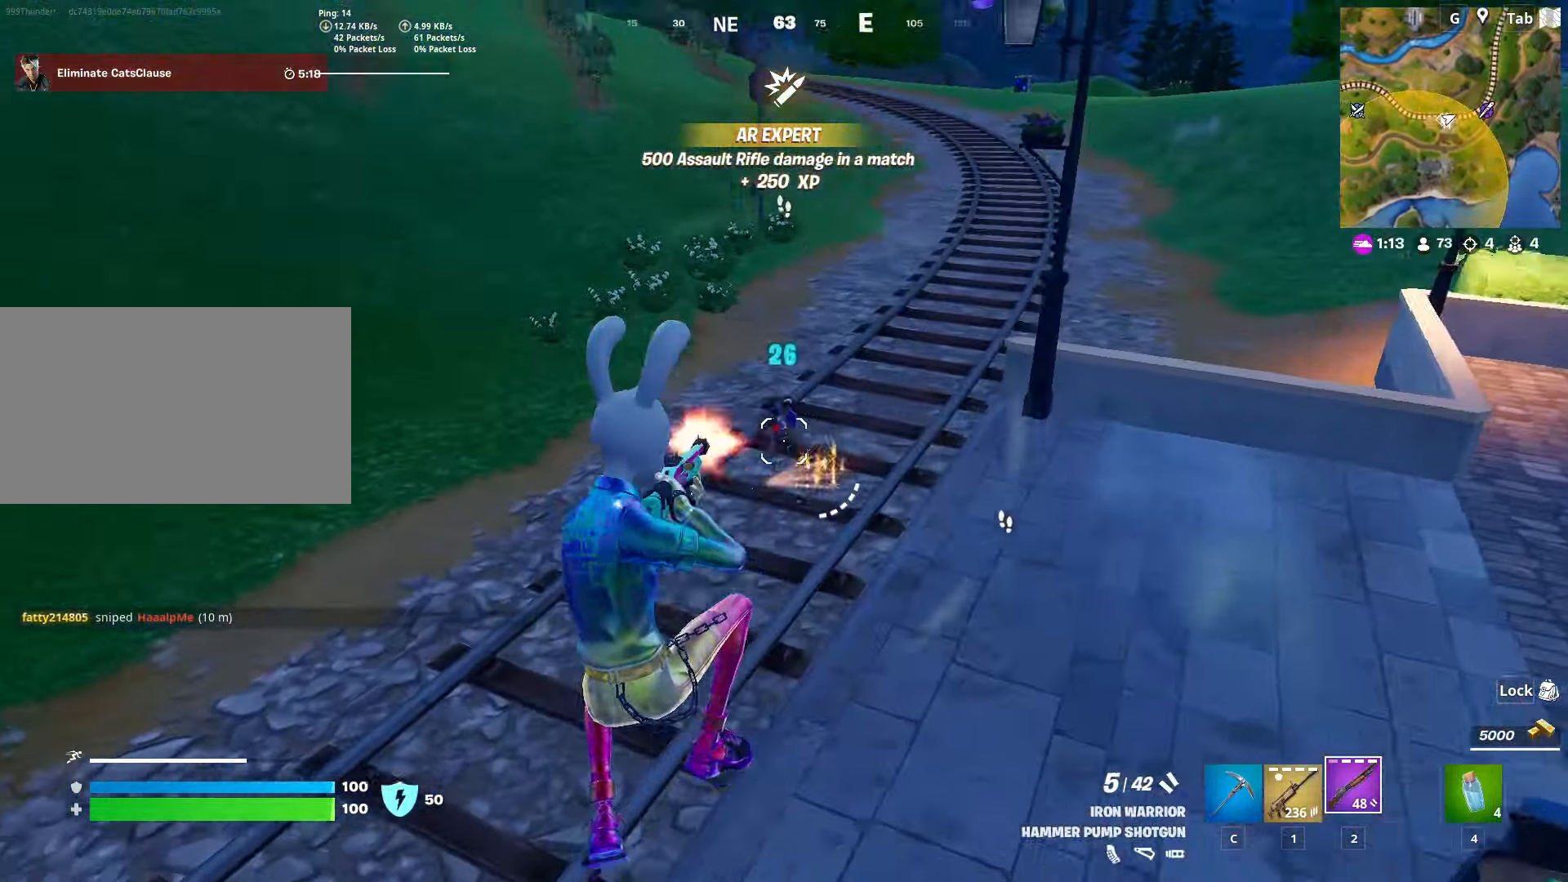
{"keys": ["d"], "mouse": ["left"], "mouse_move": "up-left", "events": [[17, "a", "up"], [67, "mouse_left", "up"], [117, "1", "down"], [251, "1", "up"], [351, "mouse_left", "down"], [401, "d", "down"], [484, "w", "up"]]}
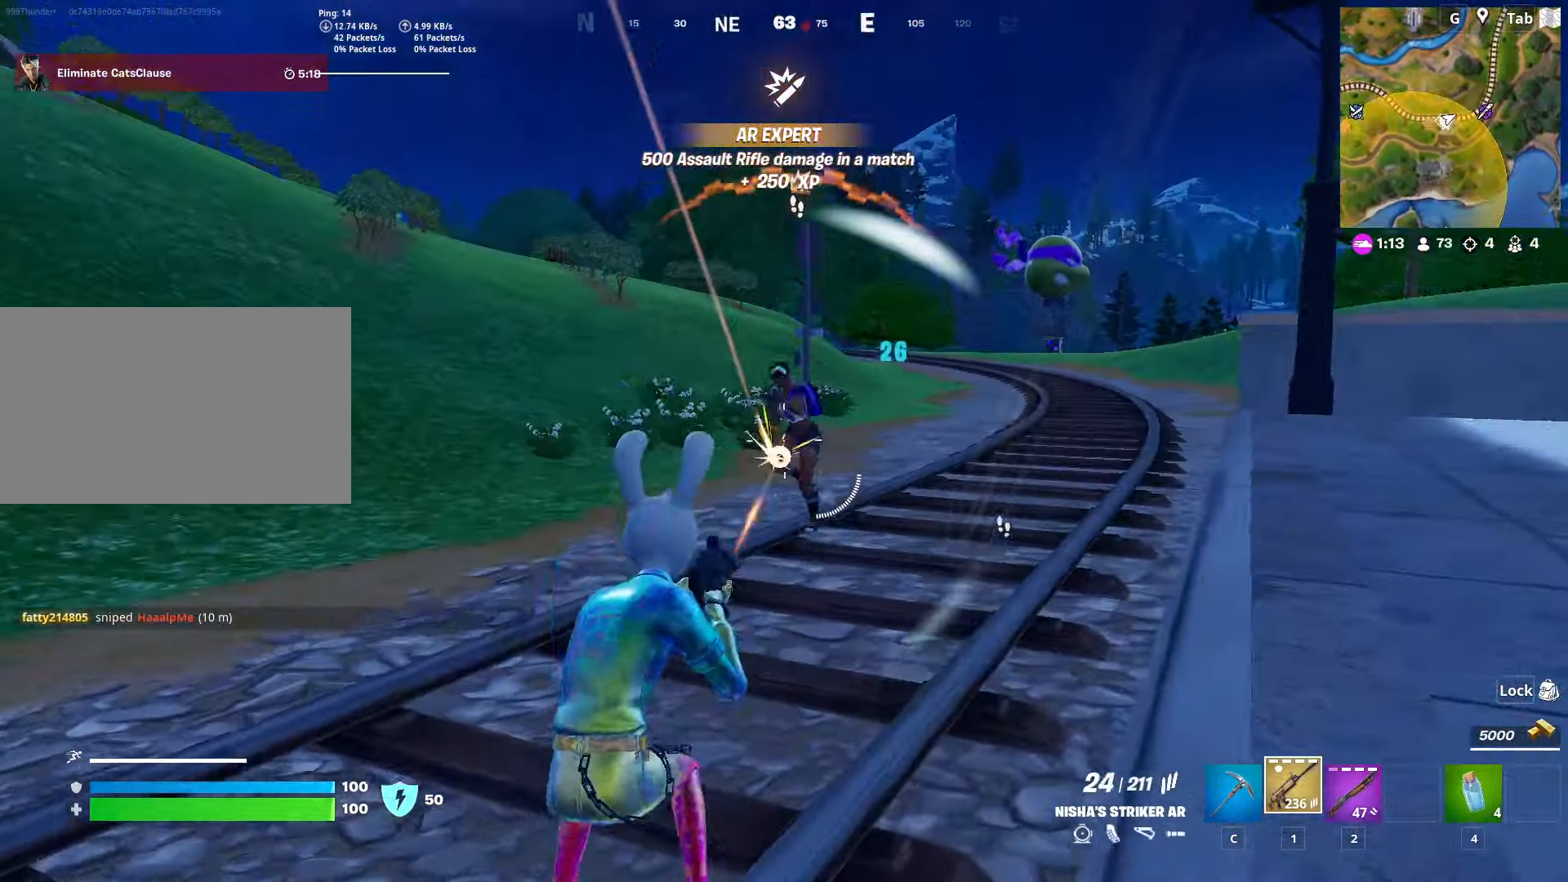
{"keys": ["a", "space"], "mouse": ["left"], "mouse_move": "up-right", "events": [[83, "shift", "down"], [233, "shift", "up"], [267, "s", "down"], [317, "a", "down"], [367, "d", "up"], [467, "s", "up"], [500, "space", "down"]]}
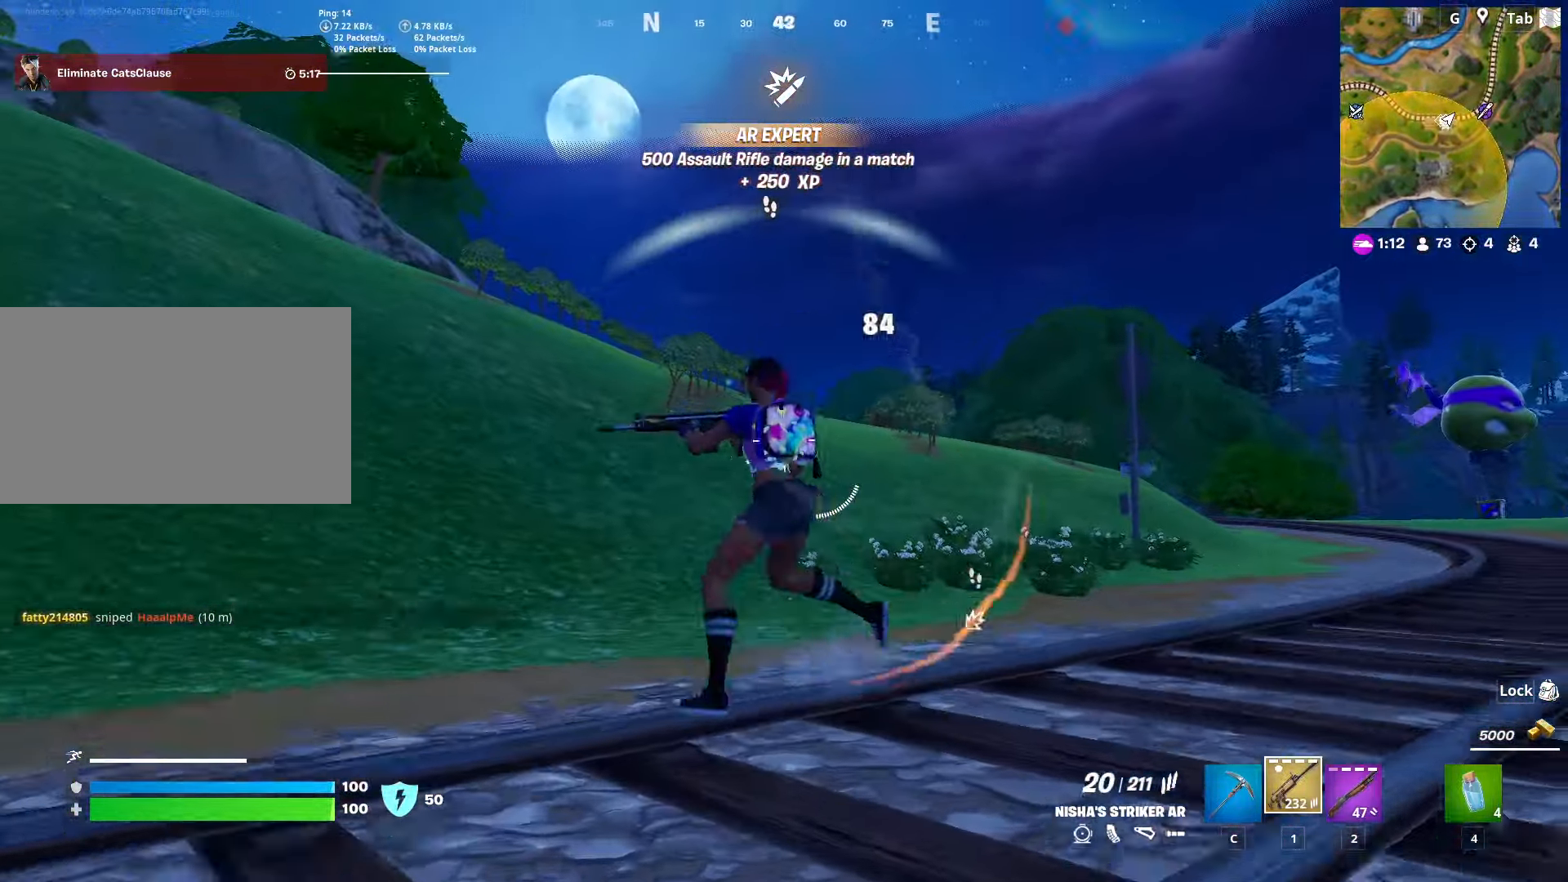
{"keys": ["a", "d"], "mouse": ["left"], "mouse_move": "left", "events": [[150, "space", "up"], [467, "d", "down"]]}
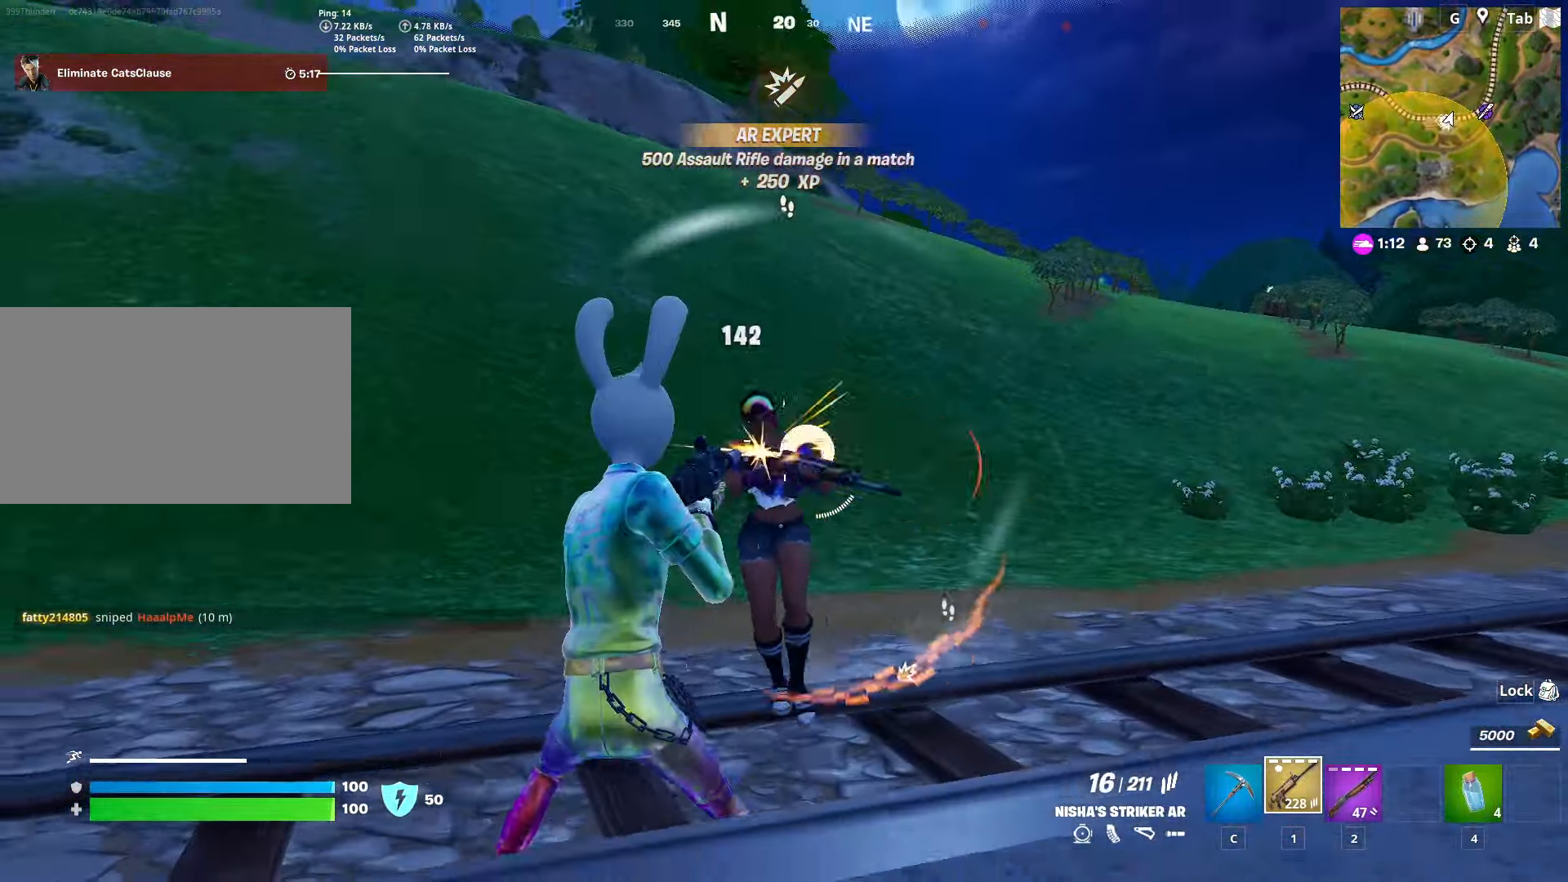
{"keys": ["d", "w"], "mouse": ["left"], "mouse_move": "down-right", "events": [[67, "a", "up"], [434, "w", "down"]]}
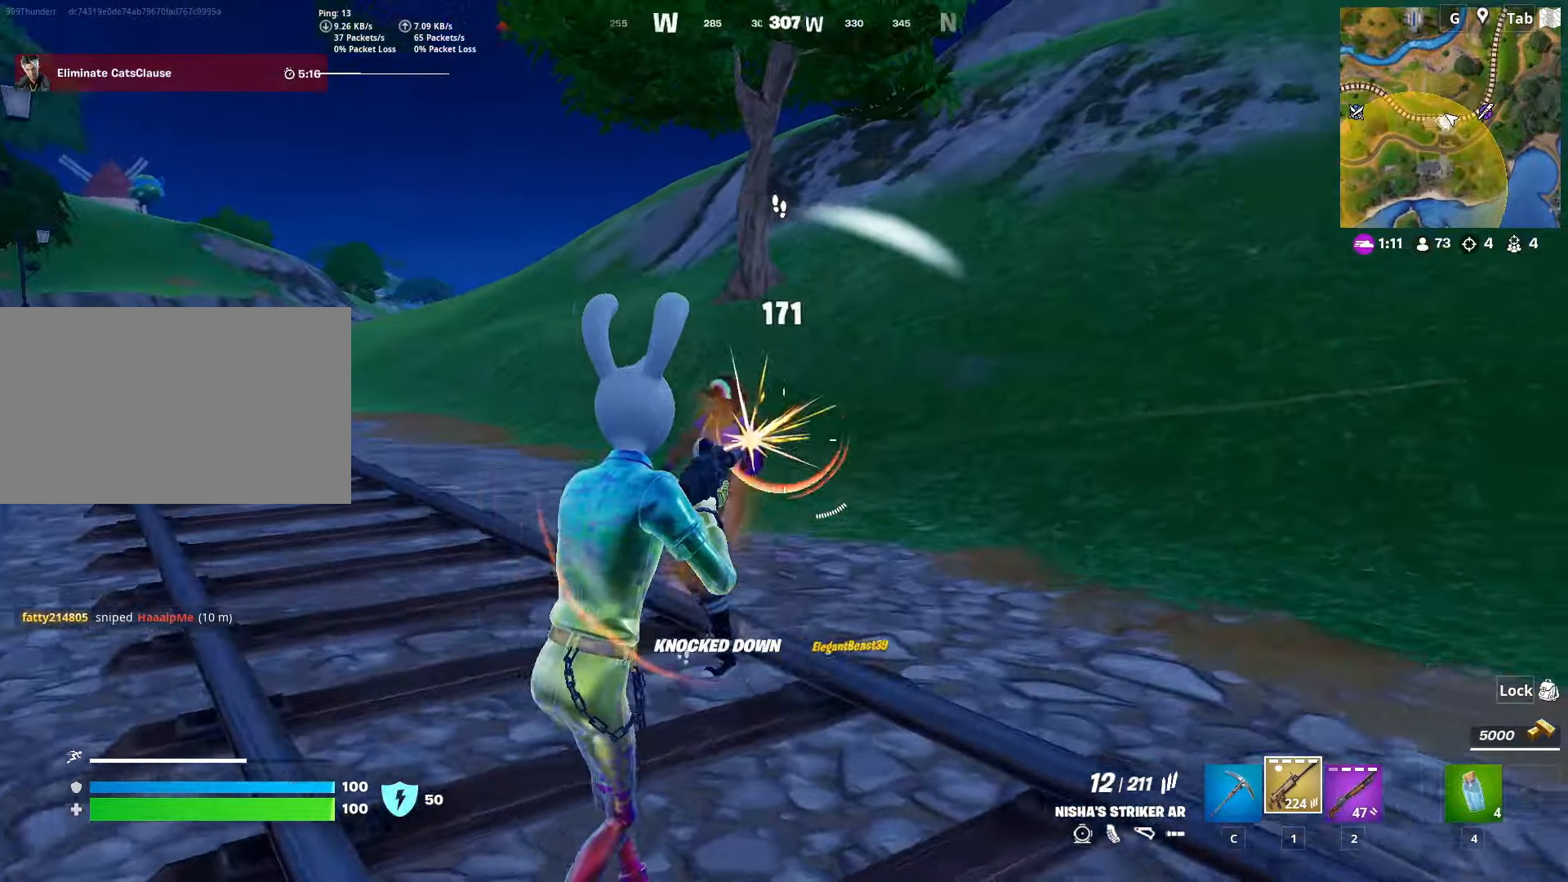
{"keys": ["space", "w"], "mouse": [], "mouse_move": "up", "events": [[33, "mouse_left", "up"], [83, "2", "down"], [217, "2", "up"], [217, "d", "up"], [367, "space", "down"]]}
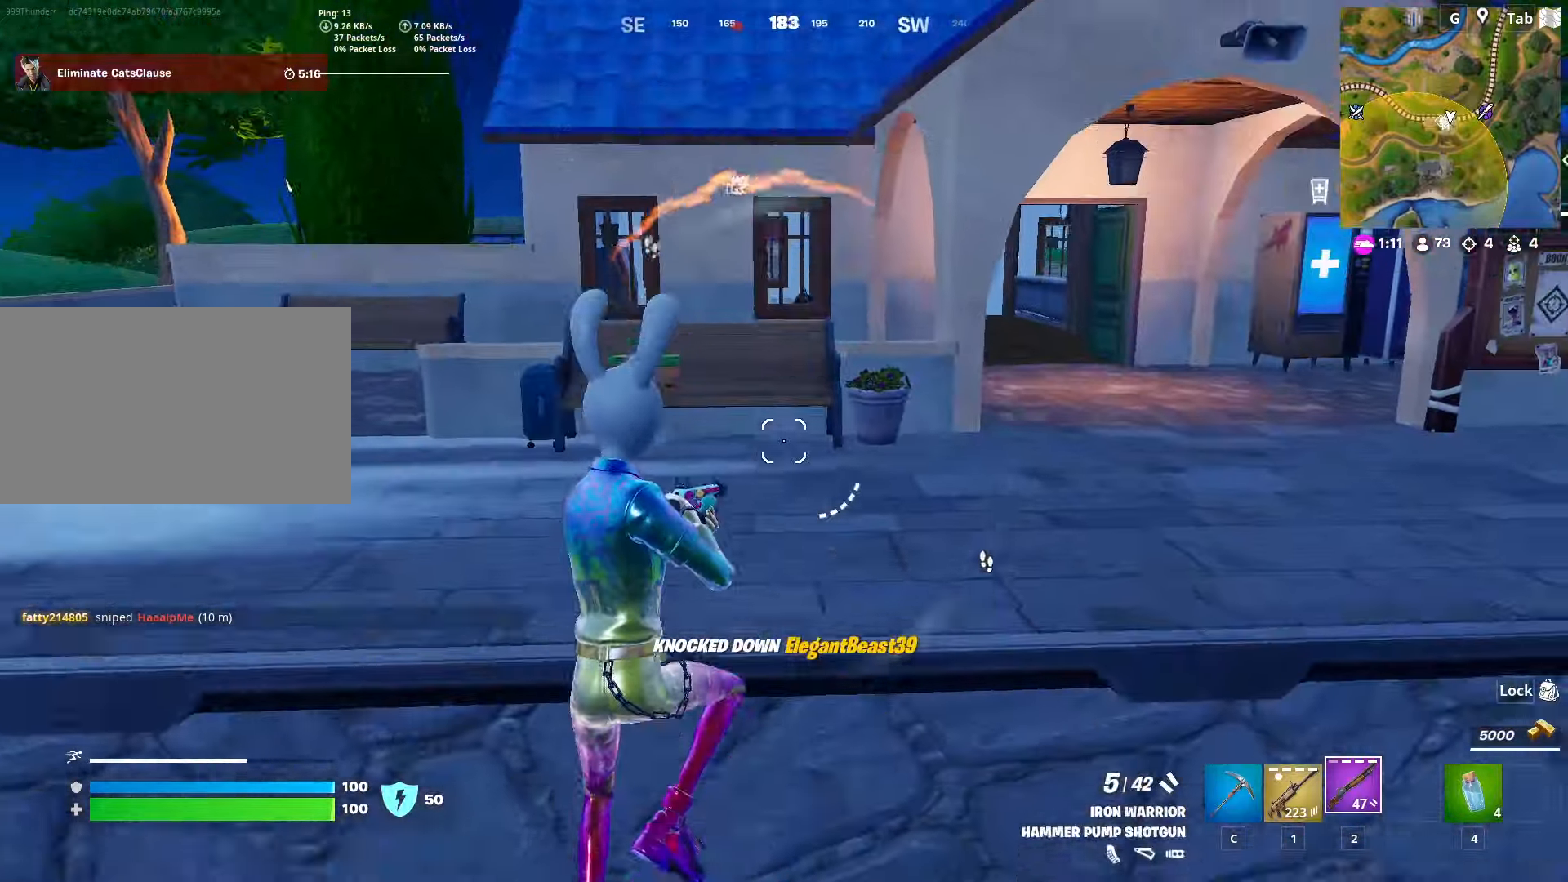
{"keys": ["d", "w"], "mouse": [], "mouse_move": "up", "events": [[100, "space", "up"], [434, "d", "down"]]}
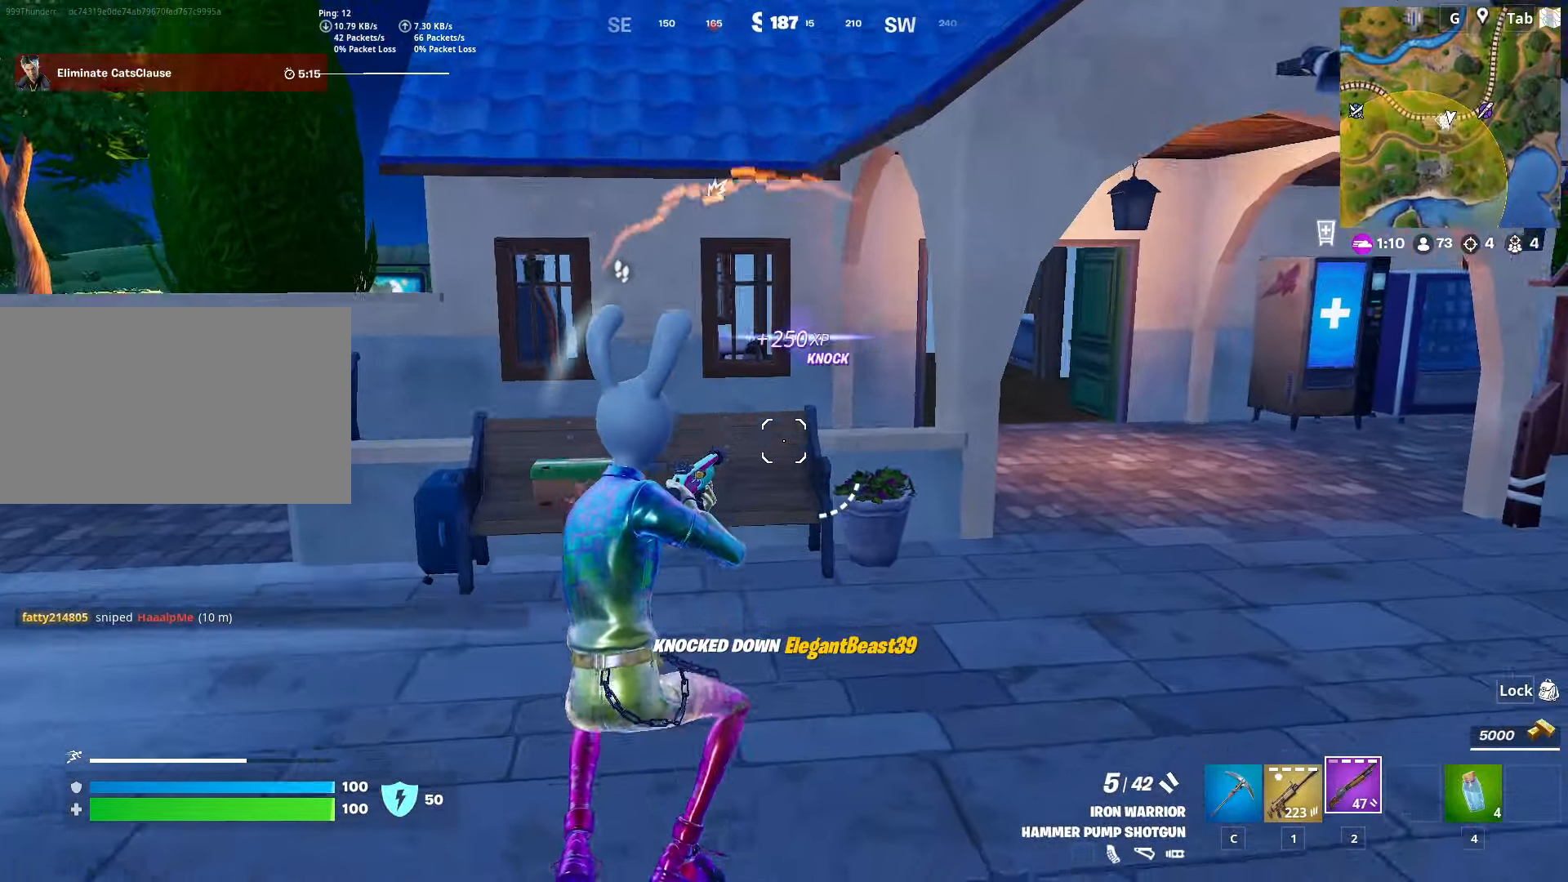
{"keys": ["a", "space", "w"], "mouse": [], "mouse_move": "left", "events": [[167, "ctrl", "down"], [167, "d", "up"], [350, "ctrl", "up"], [350, "space", "down"], [450, "a", "down"]]}
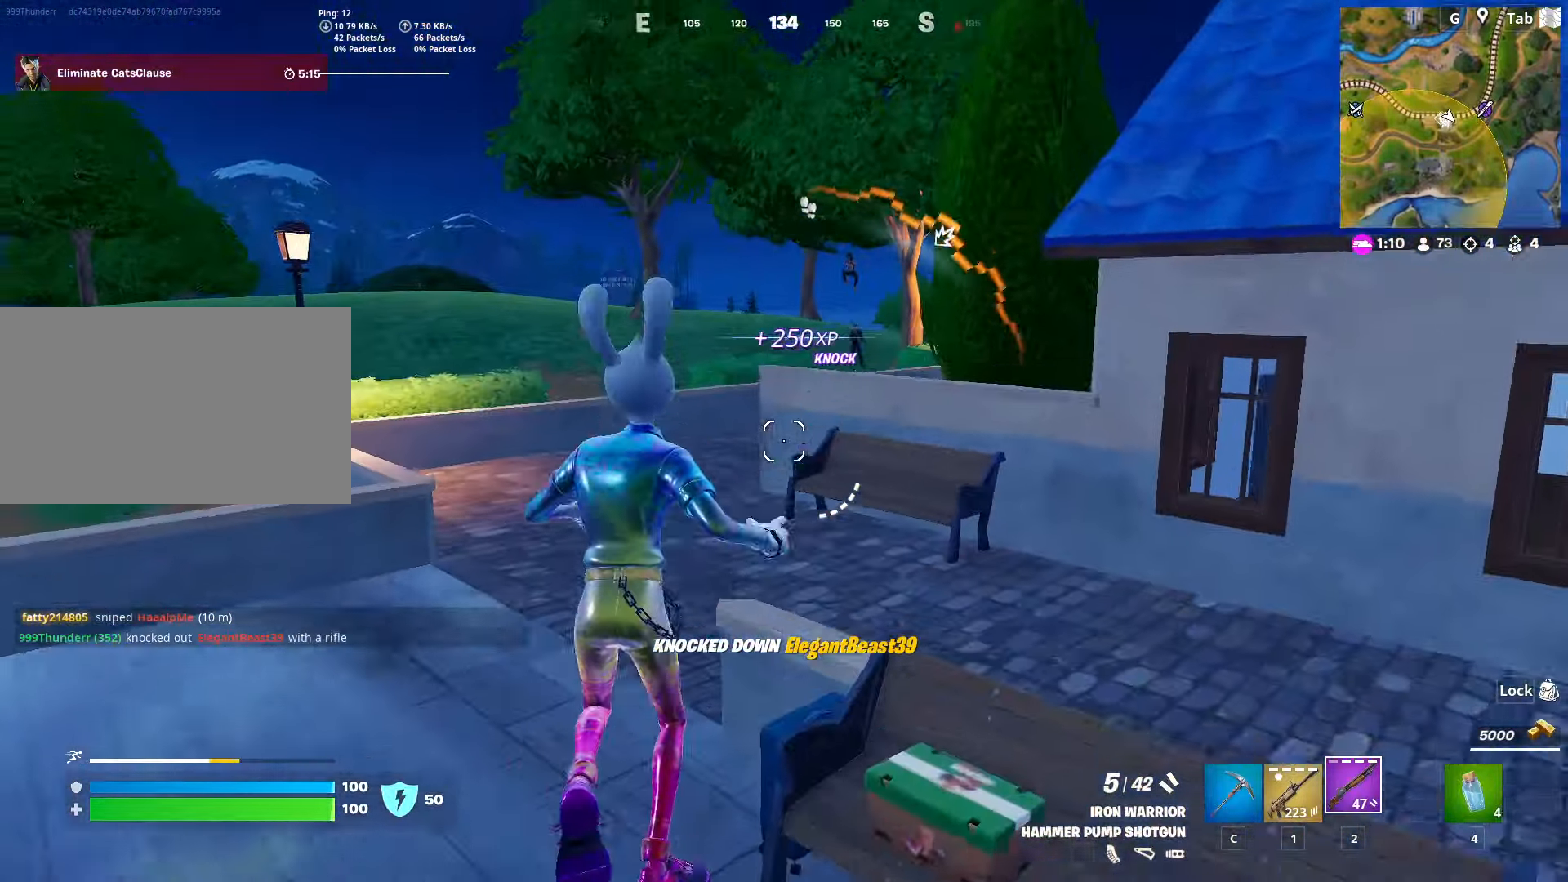
{"keys": ["1", "w"], "mouse": ["left"], "mouse_move": "up-left", "events": [[34, "w", "up"], [84, "a", "up"], [84, "space", "up"], [317, "w", "down"], [417, "mouse_left", "down"], [501, "1", "down"]]}
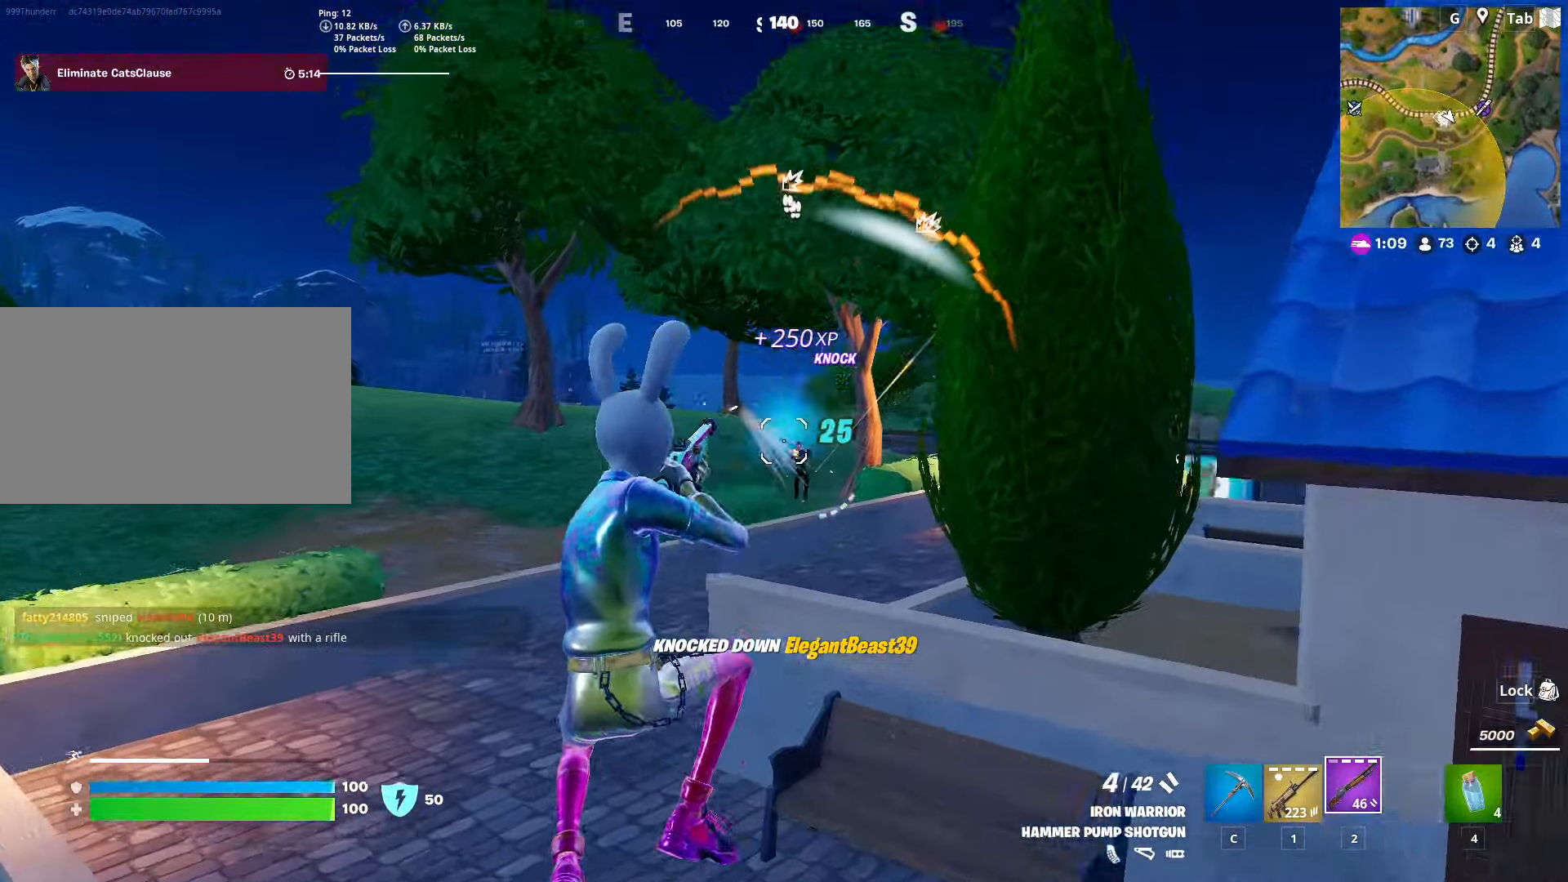
{"keys": ["a", "space"], "mouse": [], "mouse_move": "up-right", "events": [[50, "mouse_left", "up"], [200, "1", "up"], [334, "a", "down"], [384, "space", "down"], [484, "w", "up"]]}
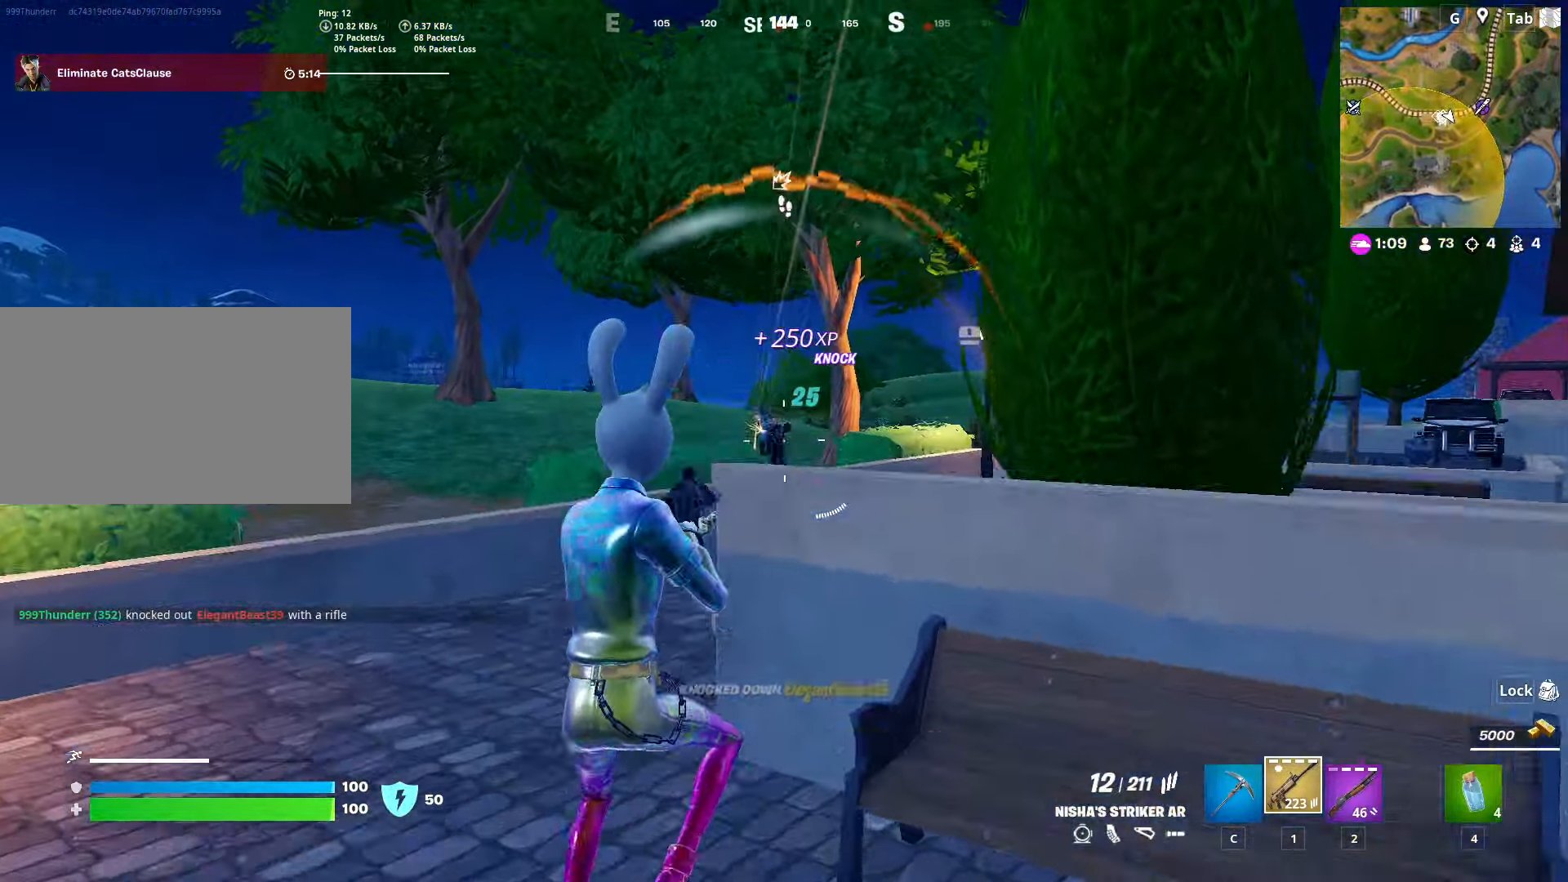
{"keys": ["a", "w"], "mouse": ["left"], "mouse_move": "still", "events": [[67, "mouse_left", "down"], [67, "space", "up"], [401, "w", "down"]]}
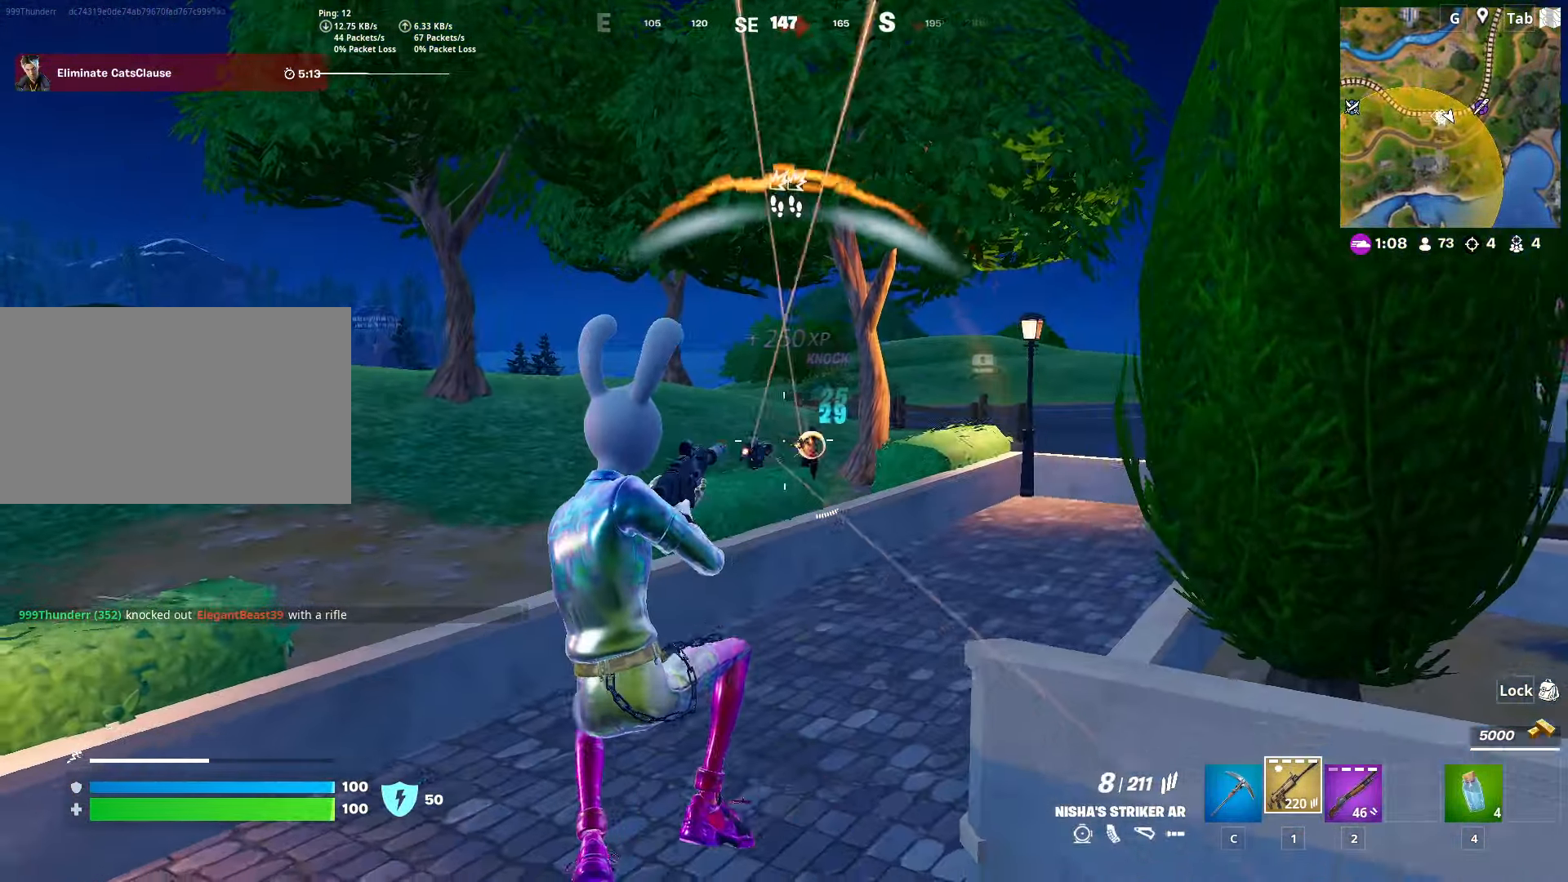
{"keys": ["a", "w"], "mouse": ["right"], "mouse_move": "up-right", "events": [[367, "mouse_left", "up"], [417, "mouse_right", "down"]]}
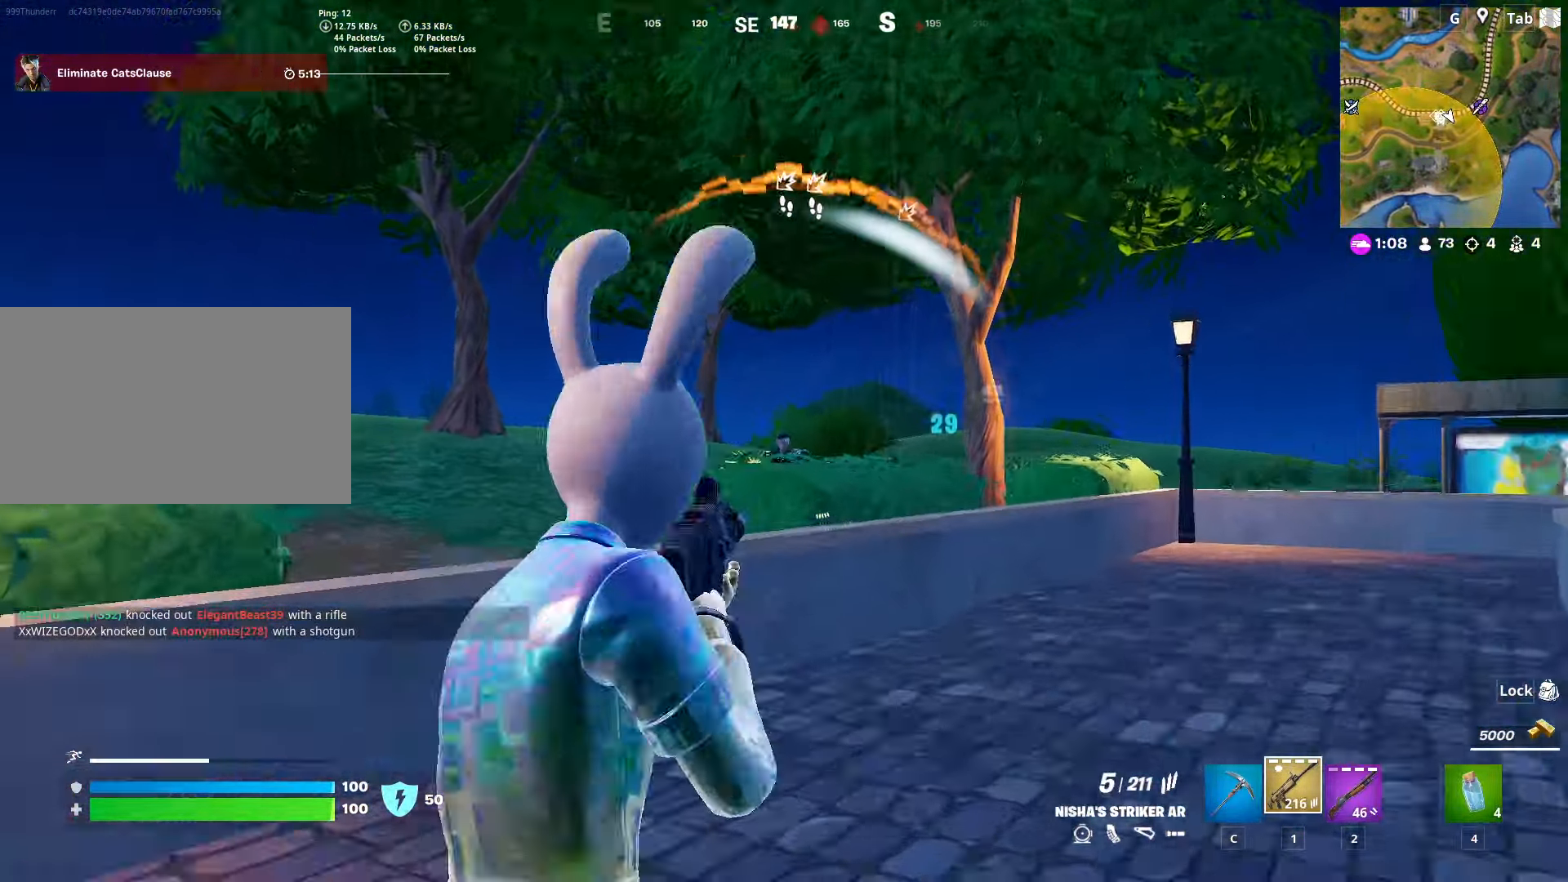
{"keys": ["a", "w"], "mouse": ["left", "right"], "mouse_move": "down-left", "events": [[100, "mouse_left", "down"]]}
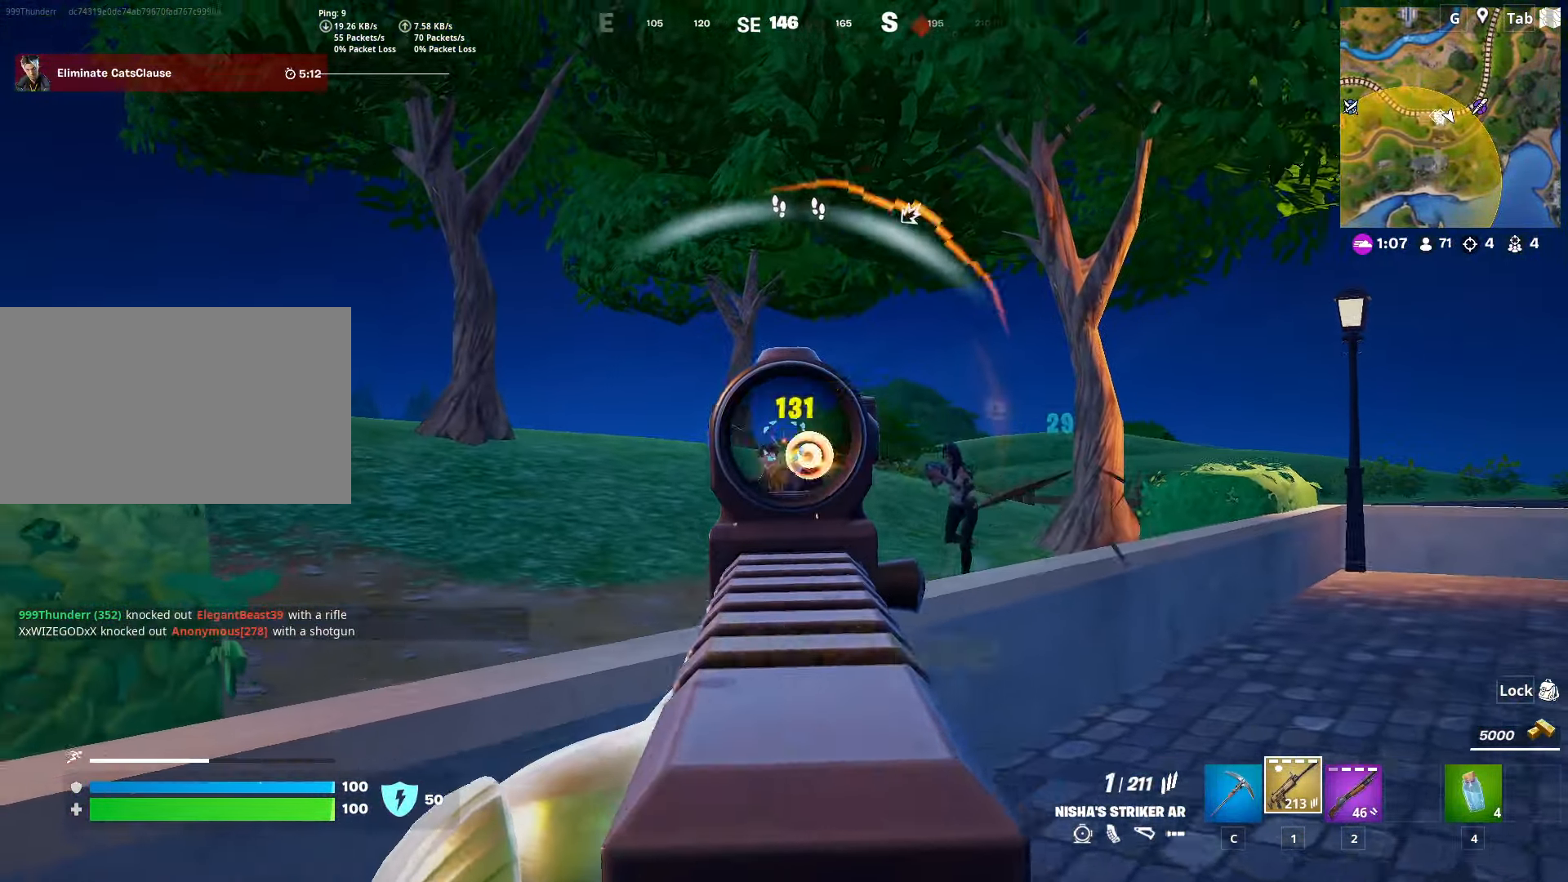
{"keys": ["d", "w"], "mouse": [], "mouse_move": "up-left", "events": [[67, "a", "up"], [250, "2", "down"], [250, "mouse_left", "up"], [250, "mouse_right", "up"], [400, "2", "up"], [400, "d", "down"]]}
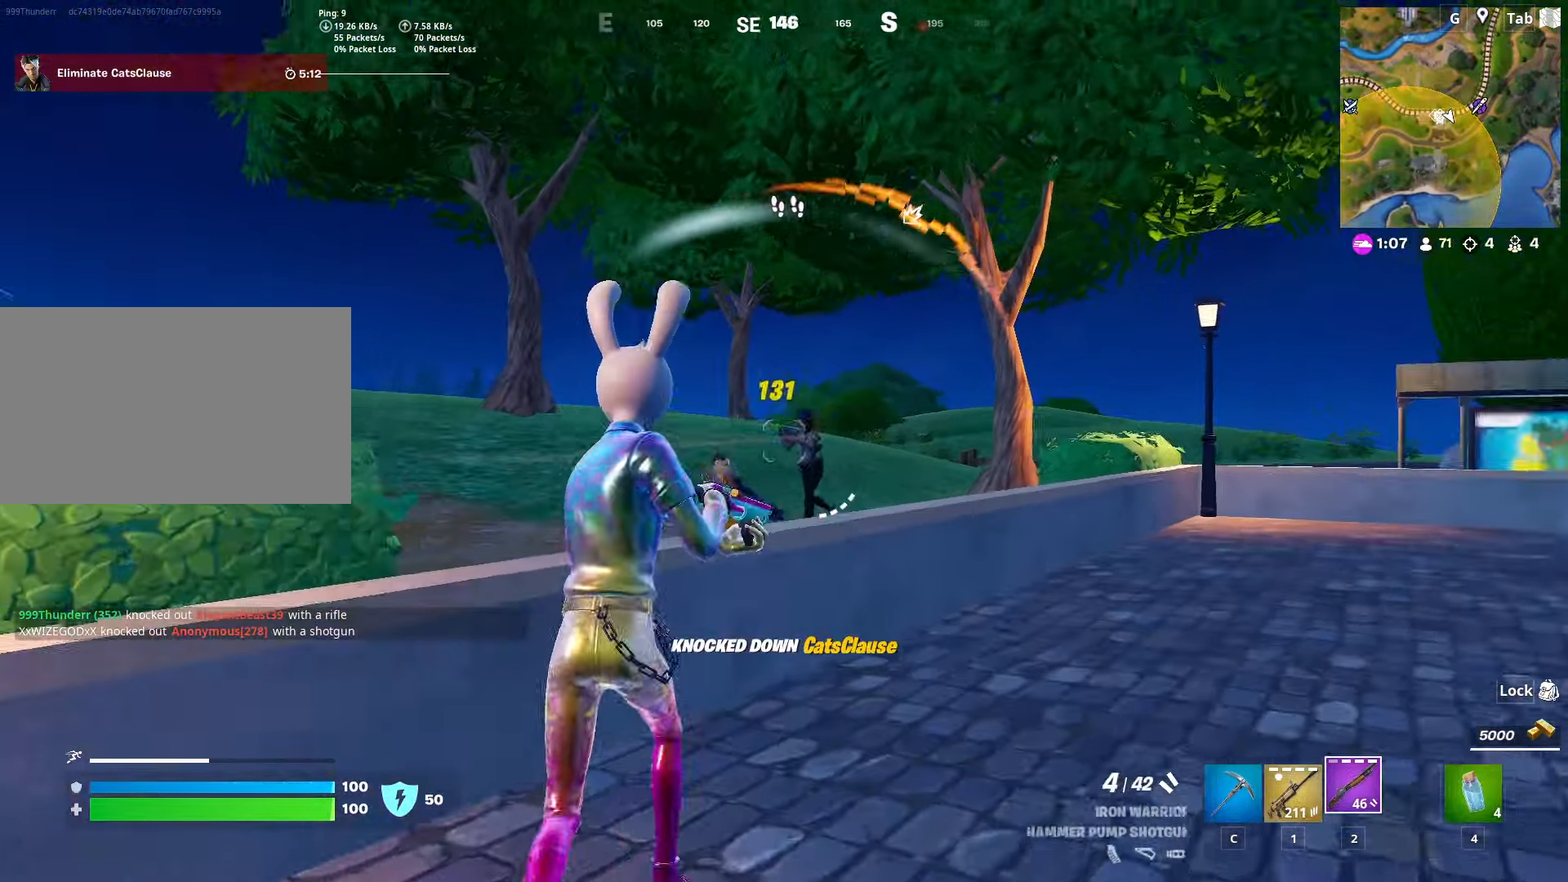
{"keys": ["d", "w"], "mouse": [], "mouse_move": "down-right", "events": [[84, "d", "up"], [184, "mouse_left", "down"], [217, "d", "down"], [367, "mouse_left", "up"]]}
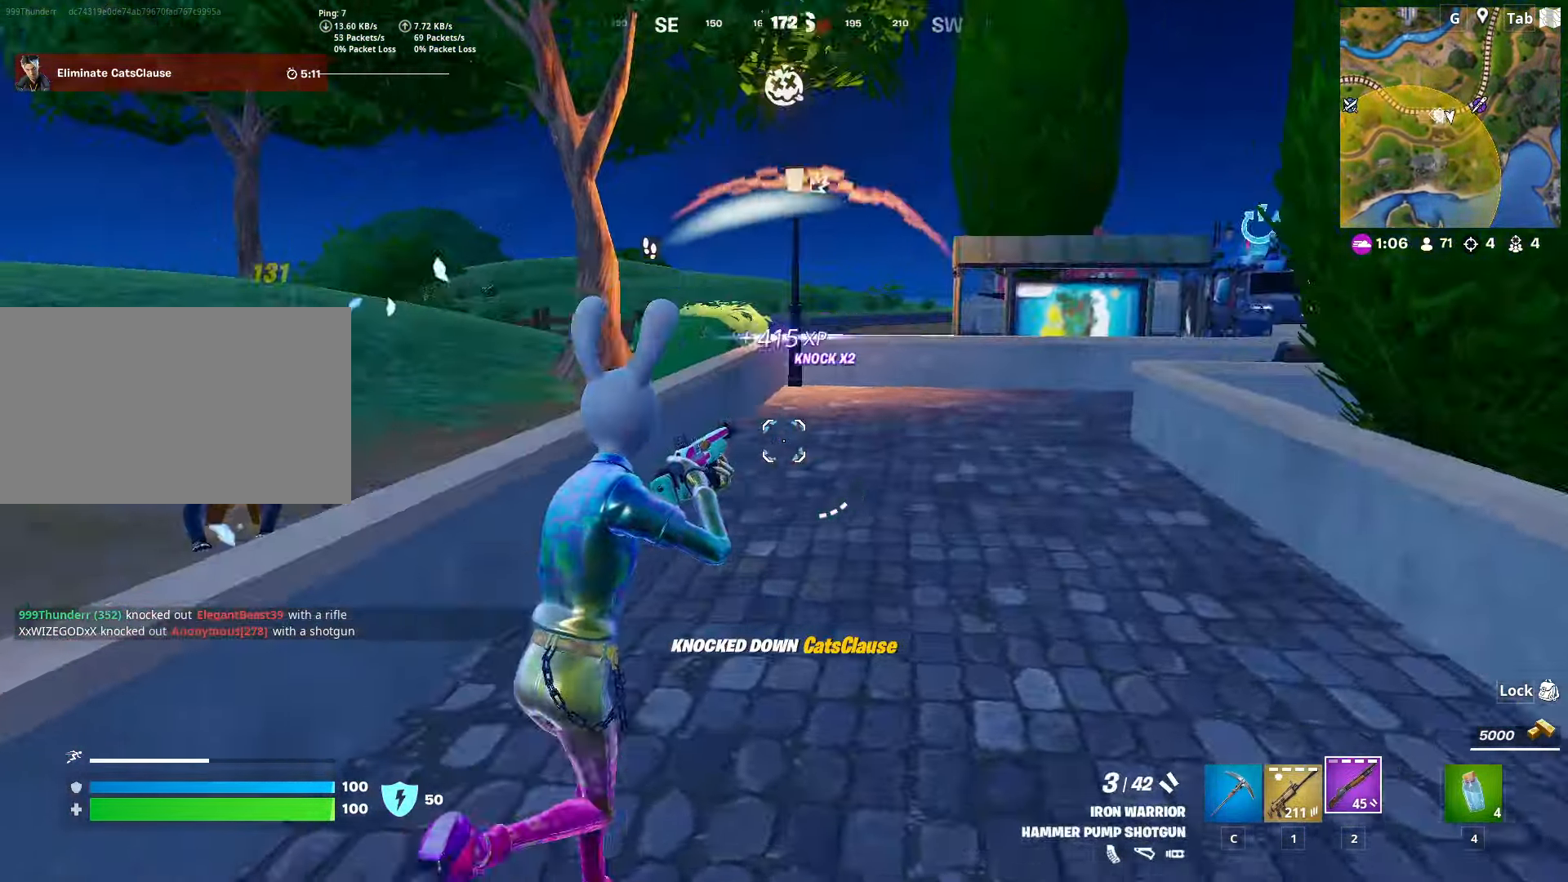
{"keys": ["r", "space", "w"], "mouse": [], "mouse_move": "still", "events": [[150, "shift", "down"], [333, "d", "up"], [333, "shift", "up"], [383, "space", "down"], [466, "r", "down"]]}